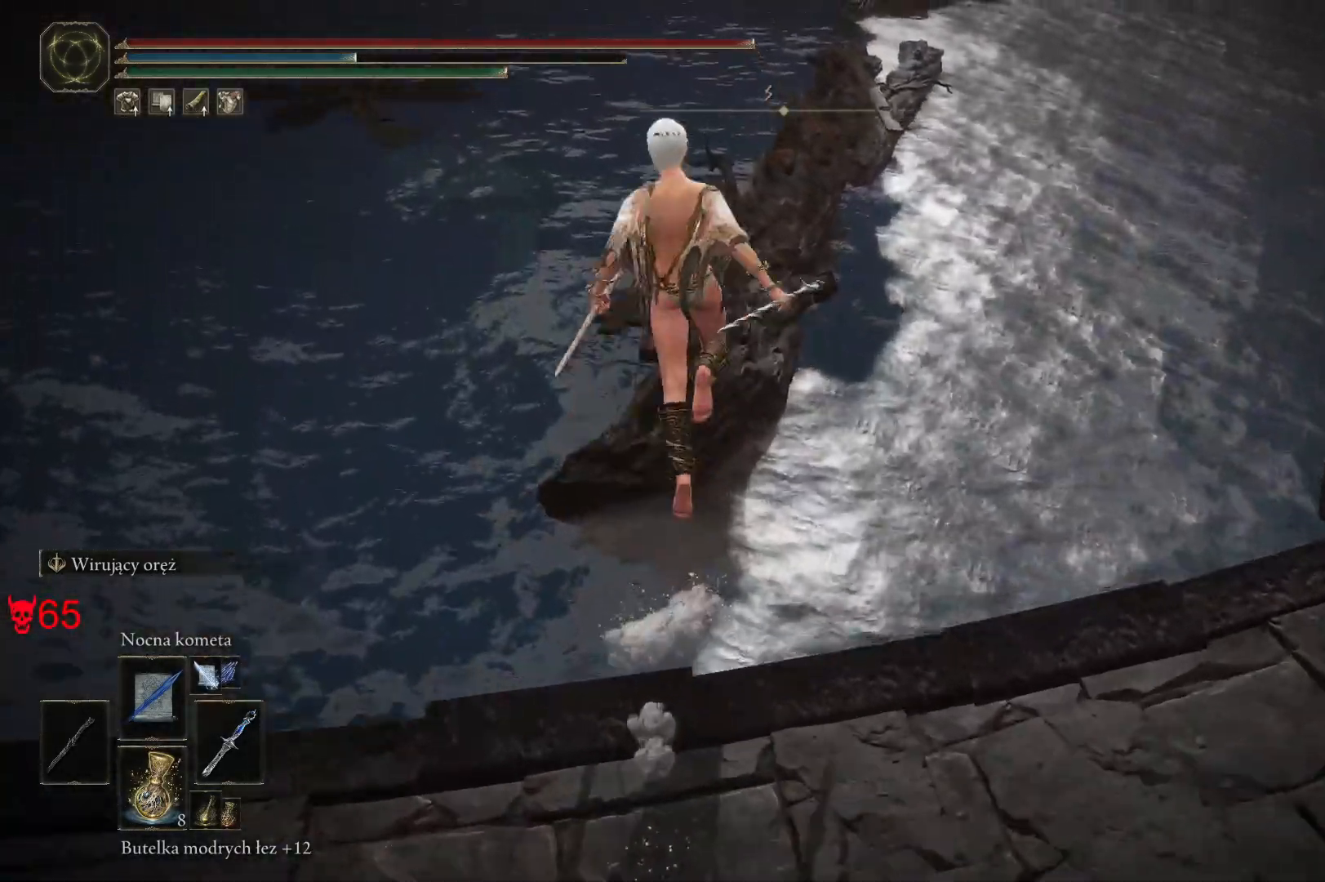
Gameplay with keyboard and mouse; each line is a JSON object with the keys and mouse buttons held at the frame after it. "events" lists presses ("down") and releases ("up") of "a", "ctrl", "d", "e", "q", "s", "shift", "space", "w", "mouse_left", "mouse_wheel", "mouse_right", "mouse_mb4" and "mouse_mb5" between this image and that frame as [ms after this image, input, new state], when the widget could be followed in between. "mouse_left", "mouse_wheel", "mouse_right", "mouse_mb4", "mouse_mb5" = the "left", "wheel", "right", "mb4", "mb5" buttons of the "mouse" list. No other keys are recorded. "wheel" means that the mouse wheel is clicked or scrolled. Mouse movement is not recorded.
{"keys": ["space", "w"], "mouse": [], "events": []}
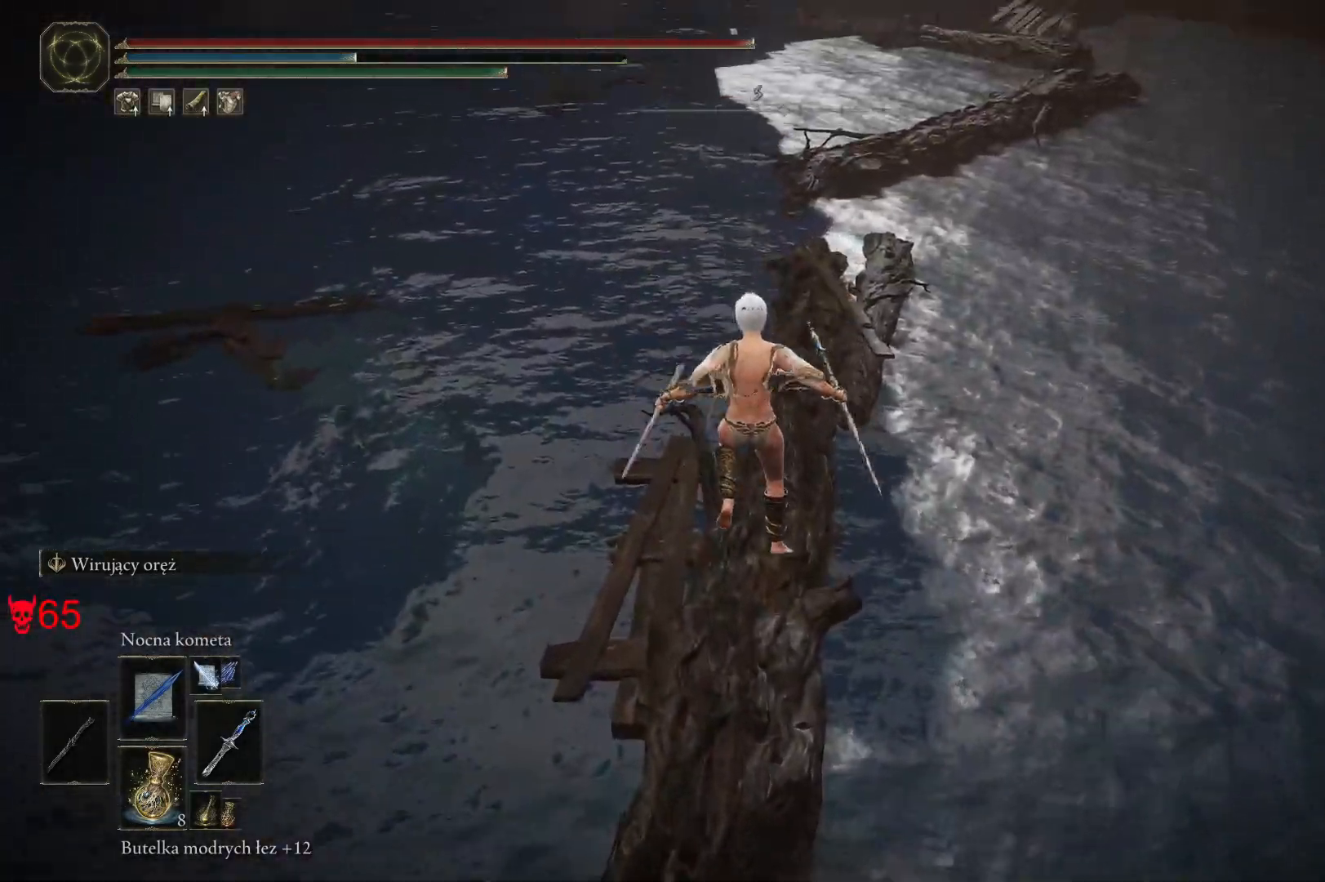
{"keys": ["space", "w"], "mouse": [], "events": []}
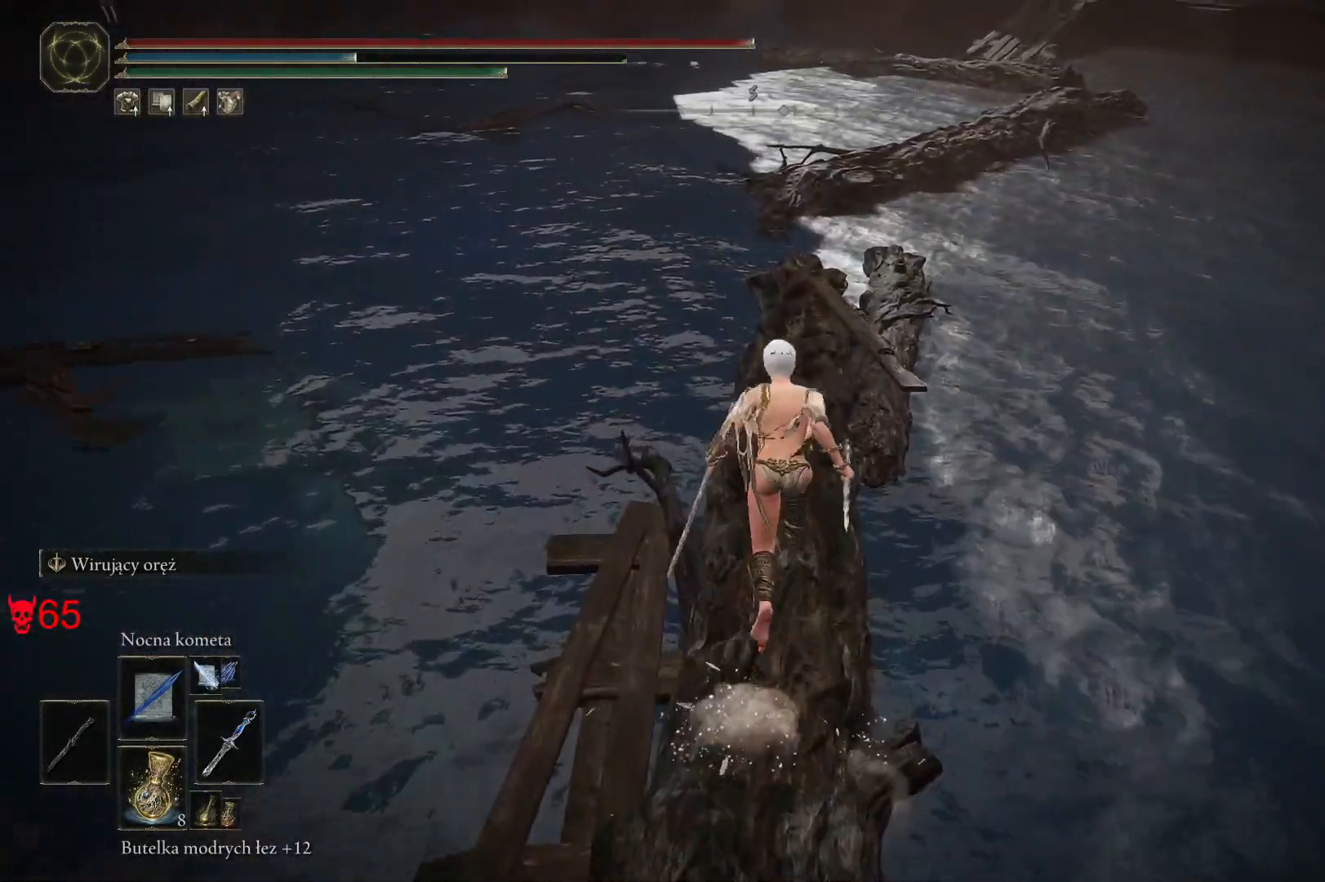
{"keys": ["space", "w"], "mouse": [], "events": []}
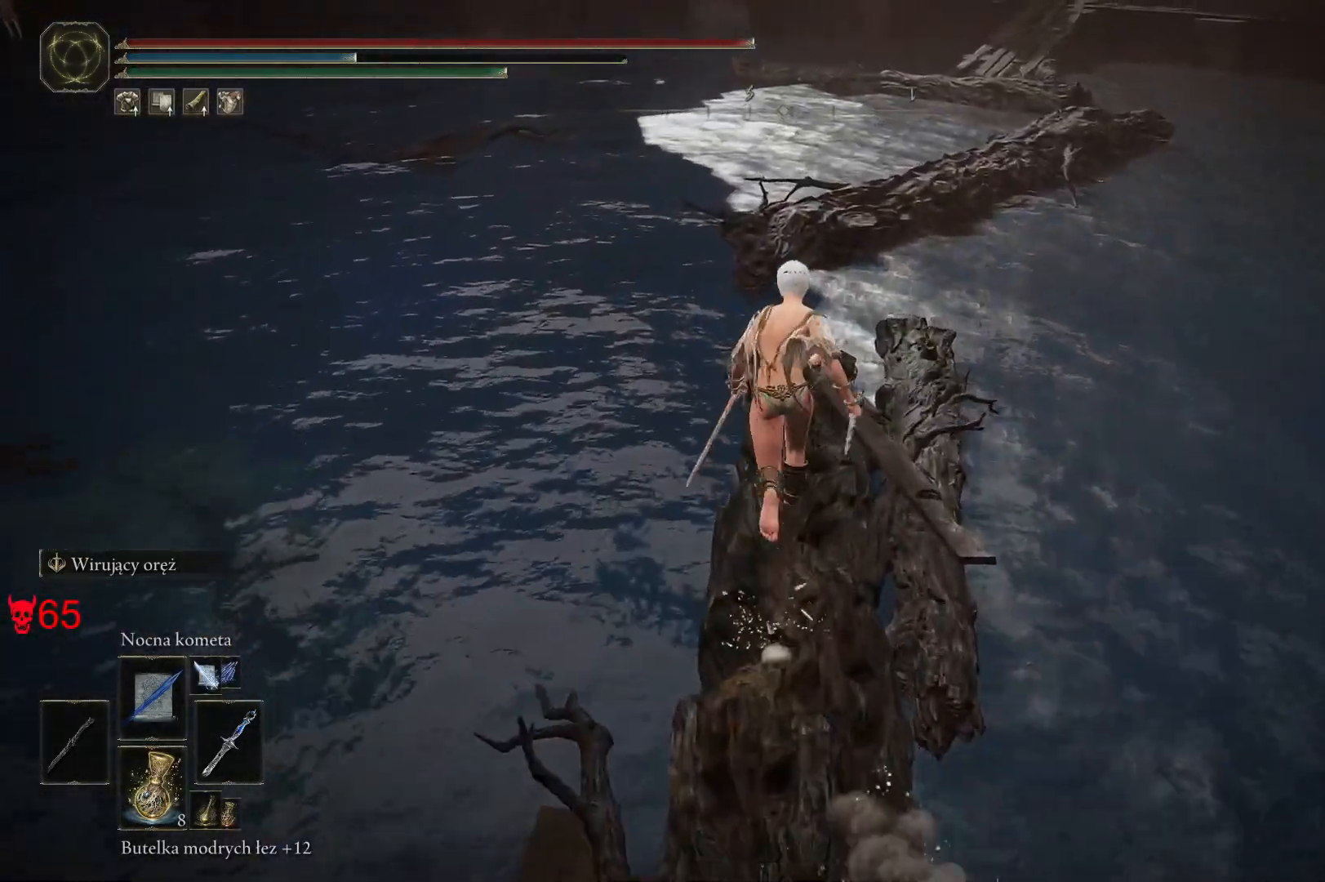
{"keys": ["space", "w"], "mouse": [], "events": []}
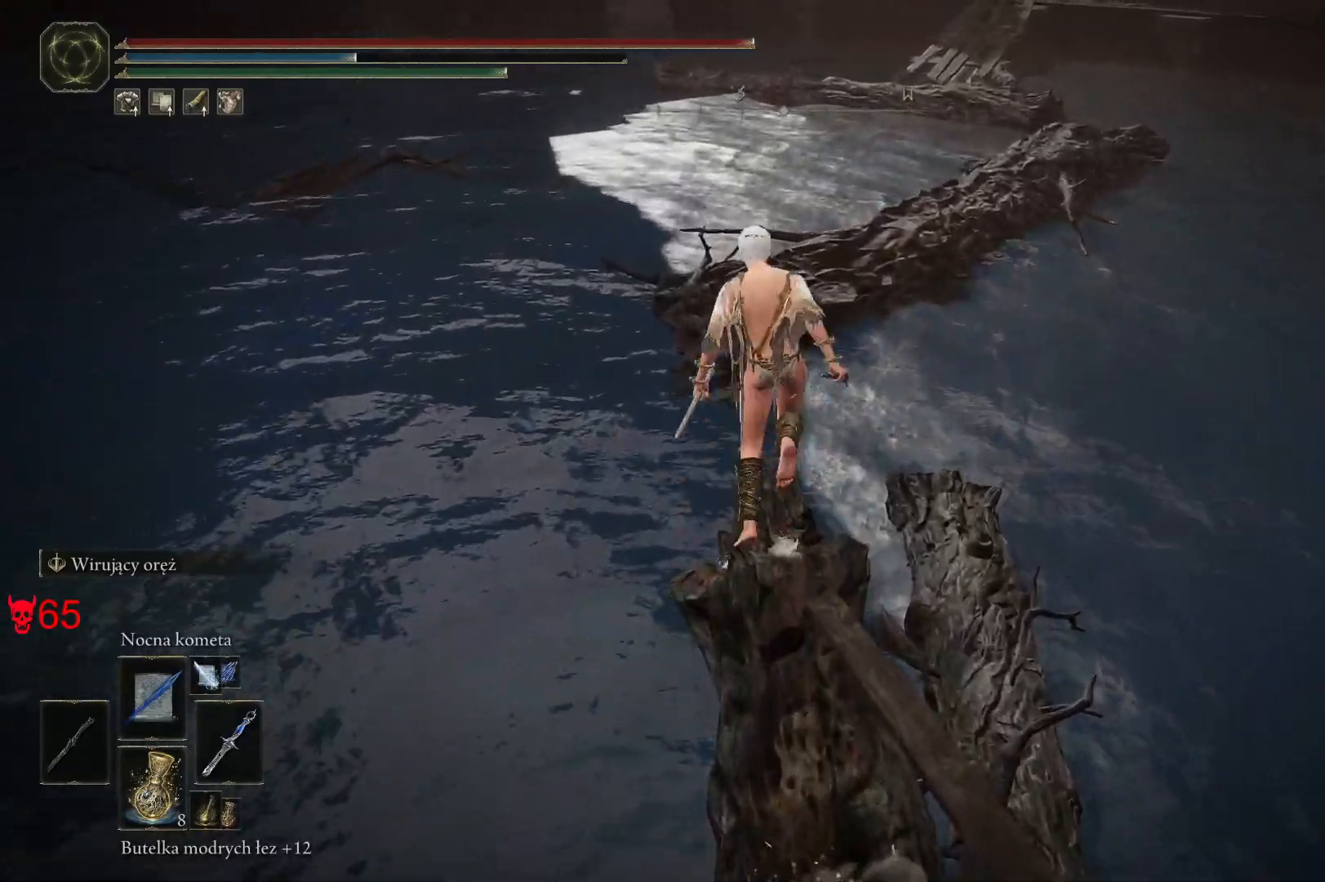
{"keys": ["space", "w"], "mouse": [], "events": []}
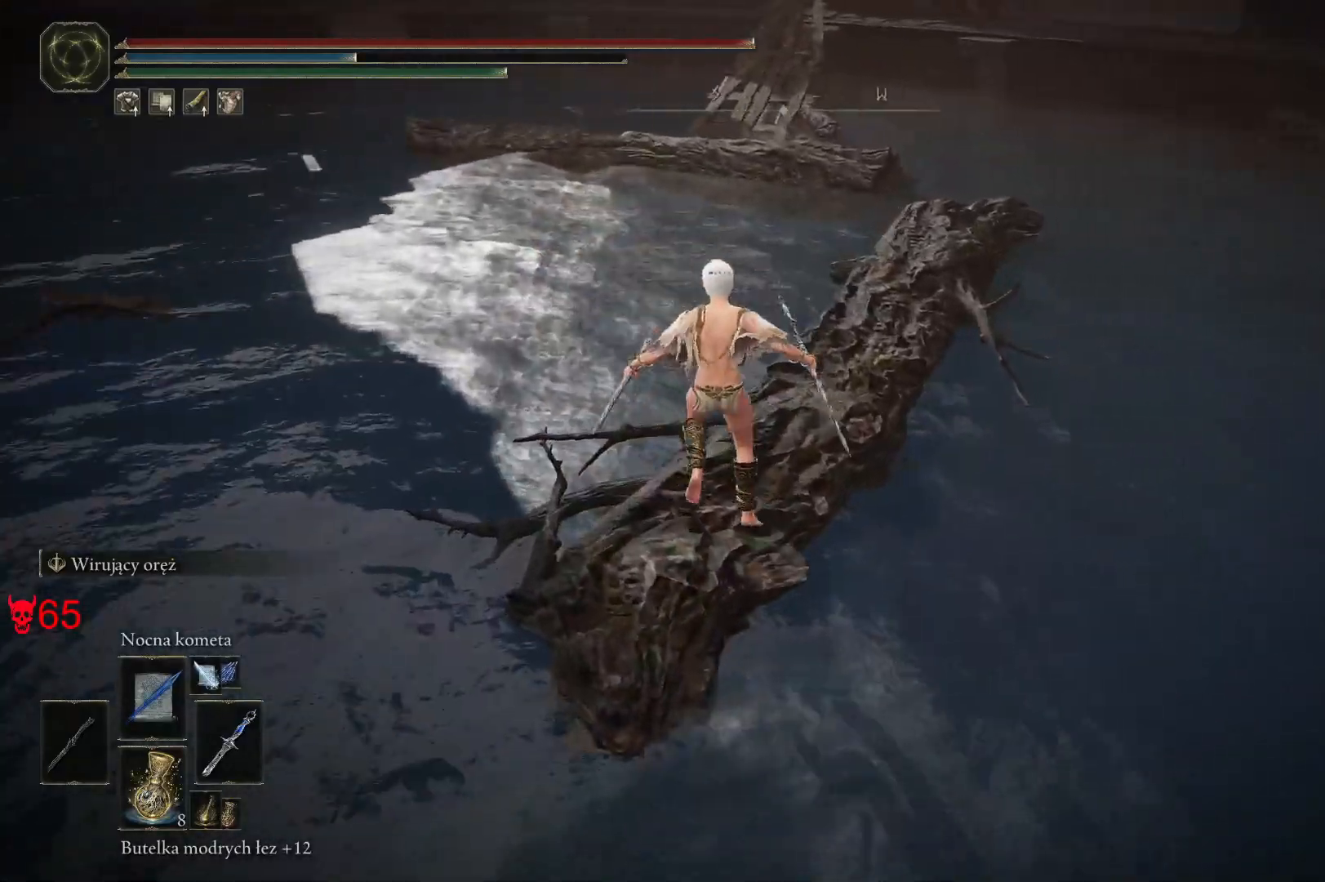
{"keys": ["w"], "mouse": [], "events": [[500, "space", "up"]]}
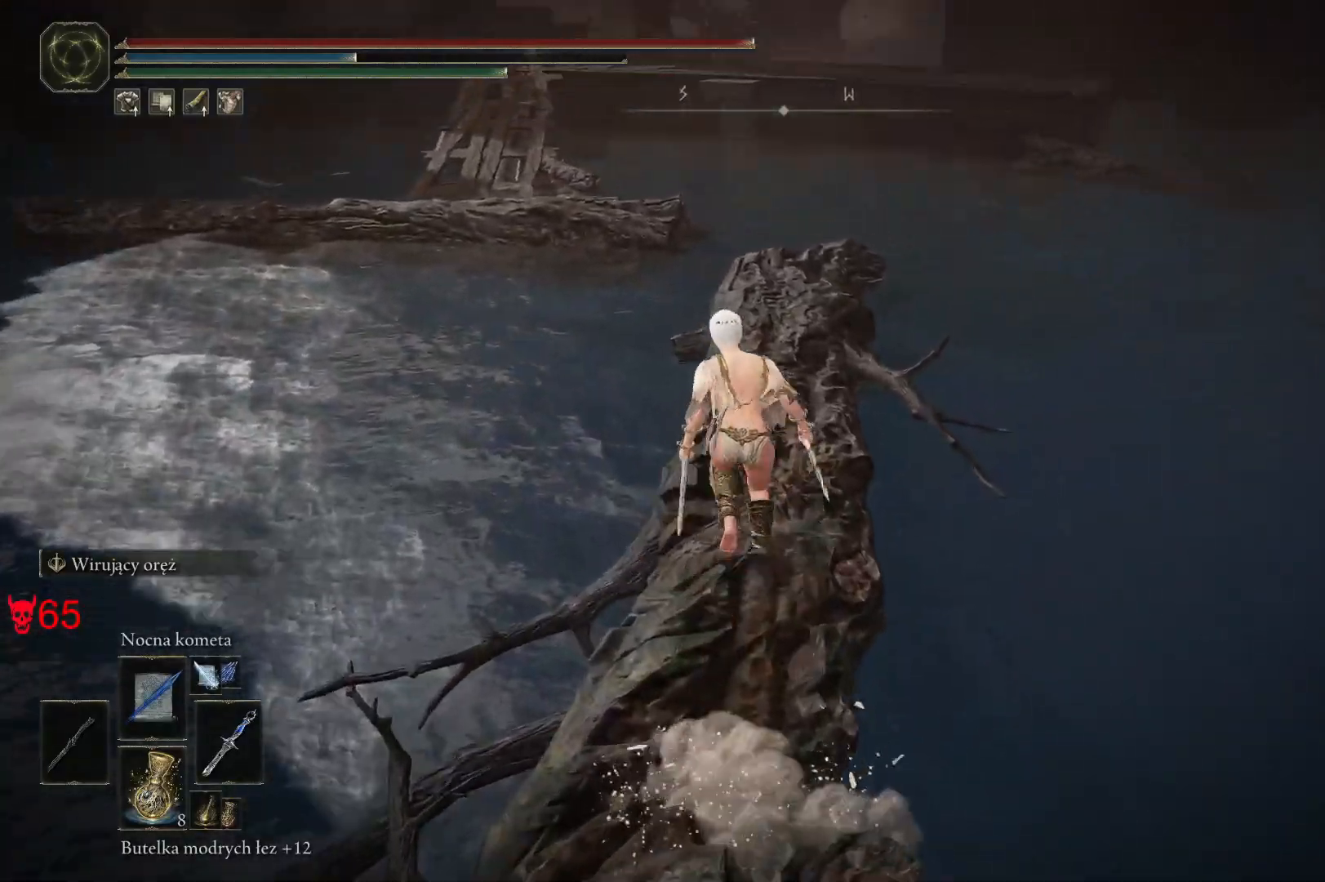
{"keys": ["w"], "mouse": [], "events": []}
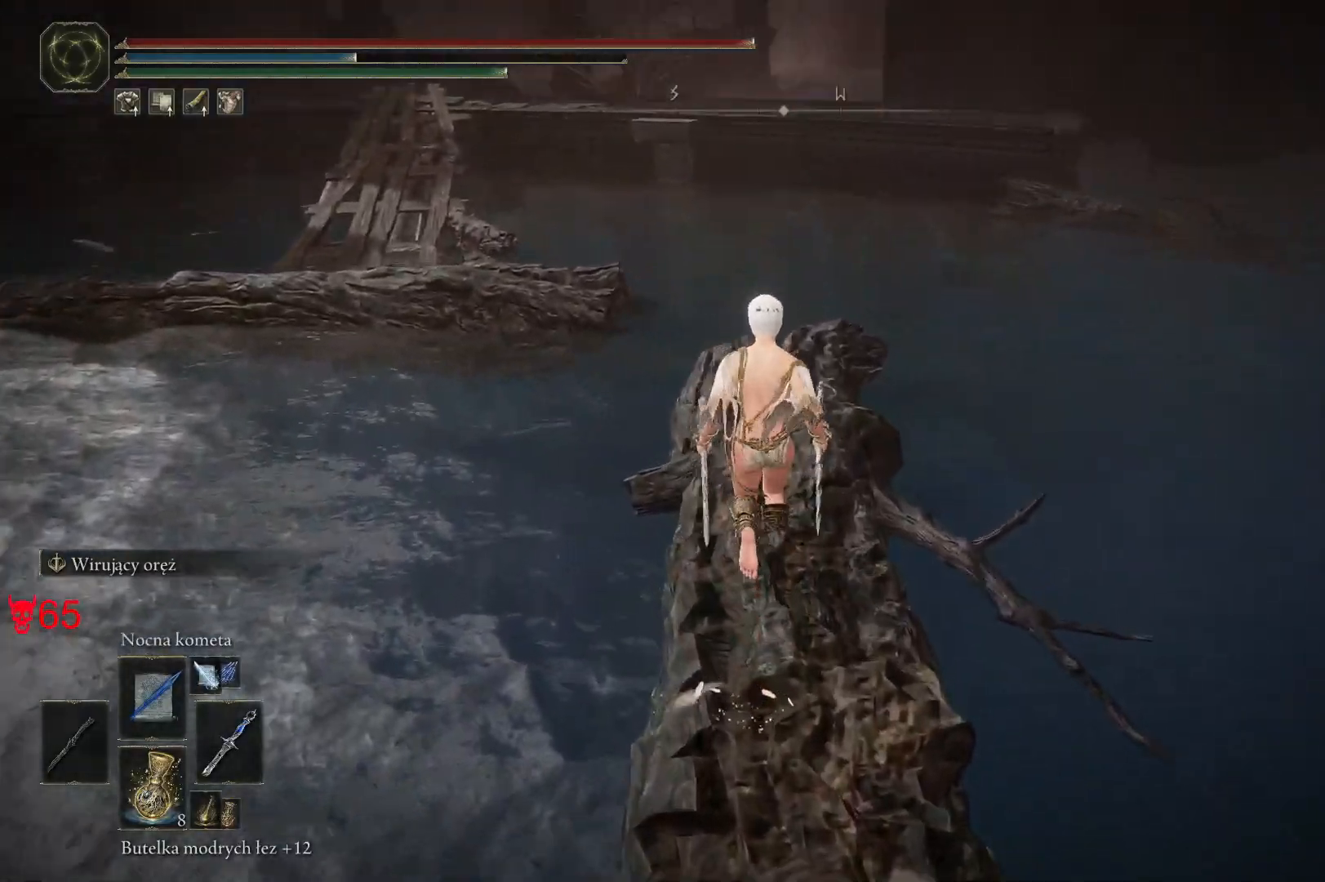
{"keys": ["w"], "mouse": [], "events": []}
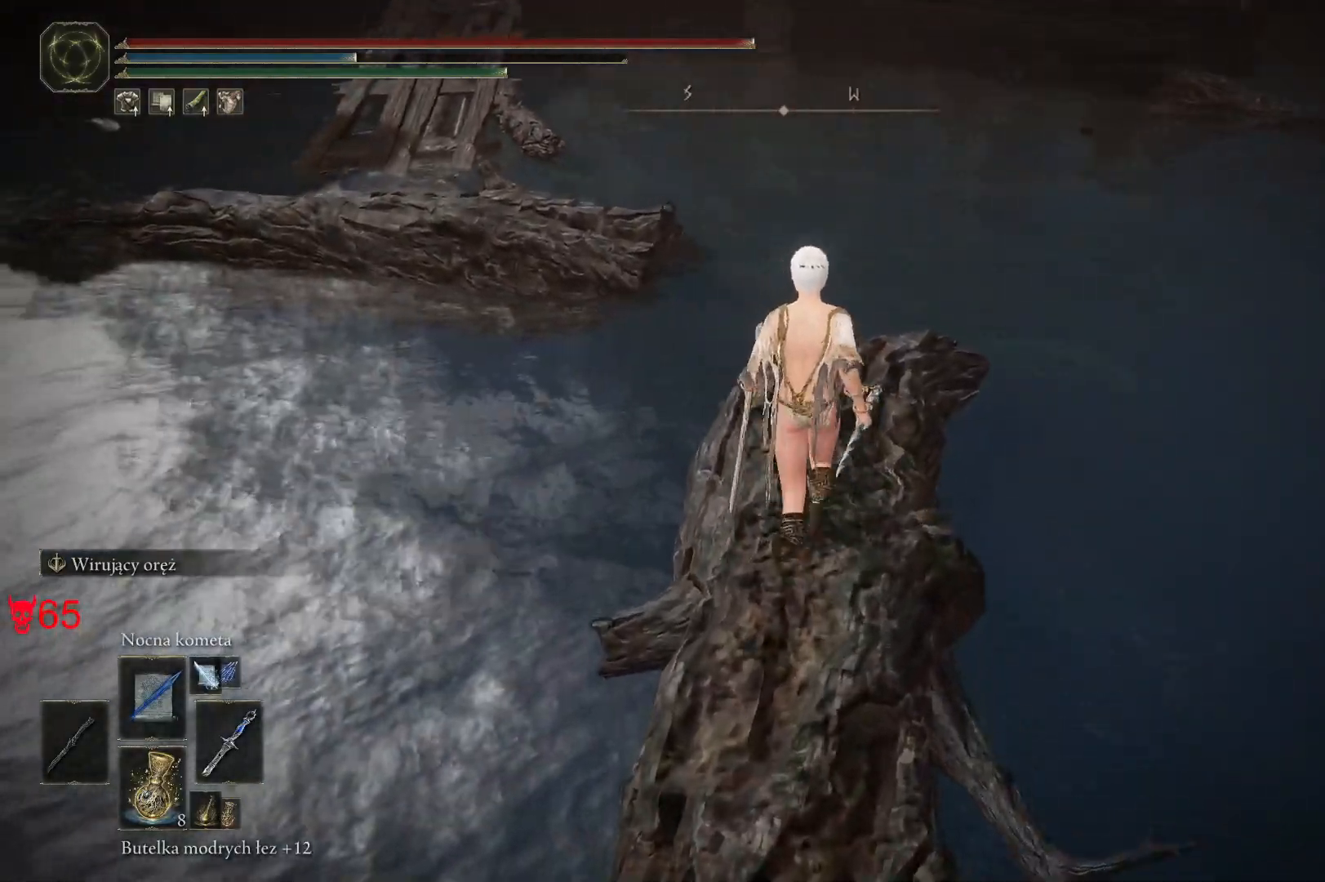
{"keys": ["w"], "mouse": [], "events": []}
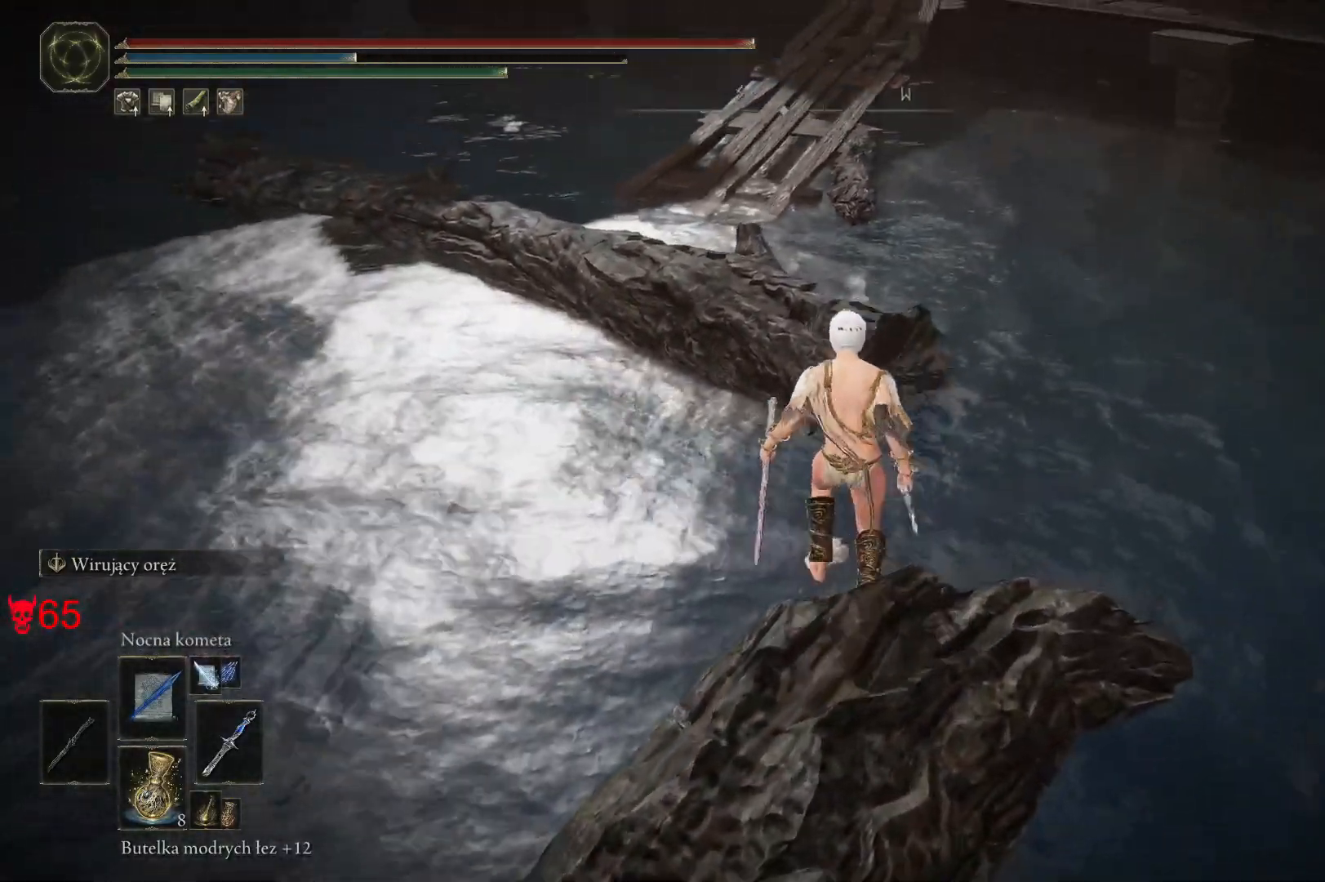
{"keys": ["w"], "mouse": [], "events": []}
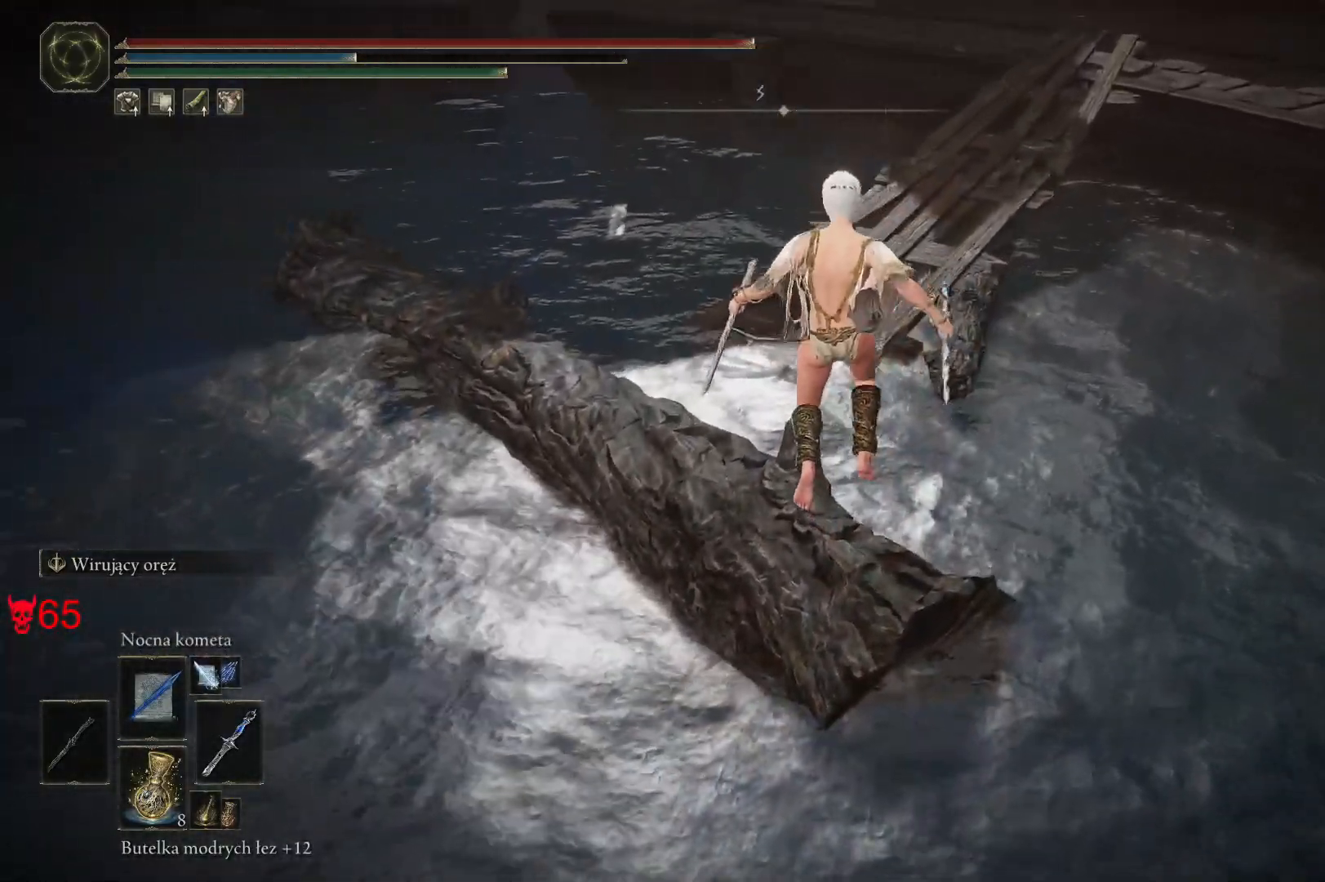
{"keys": [], "mouse": [], "events": [[300, "w", "up"]]}
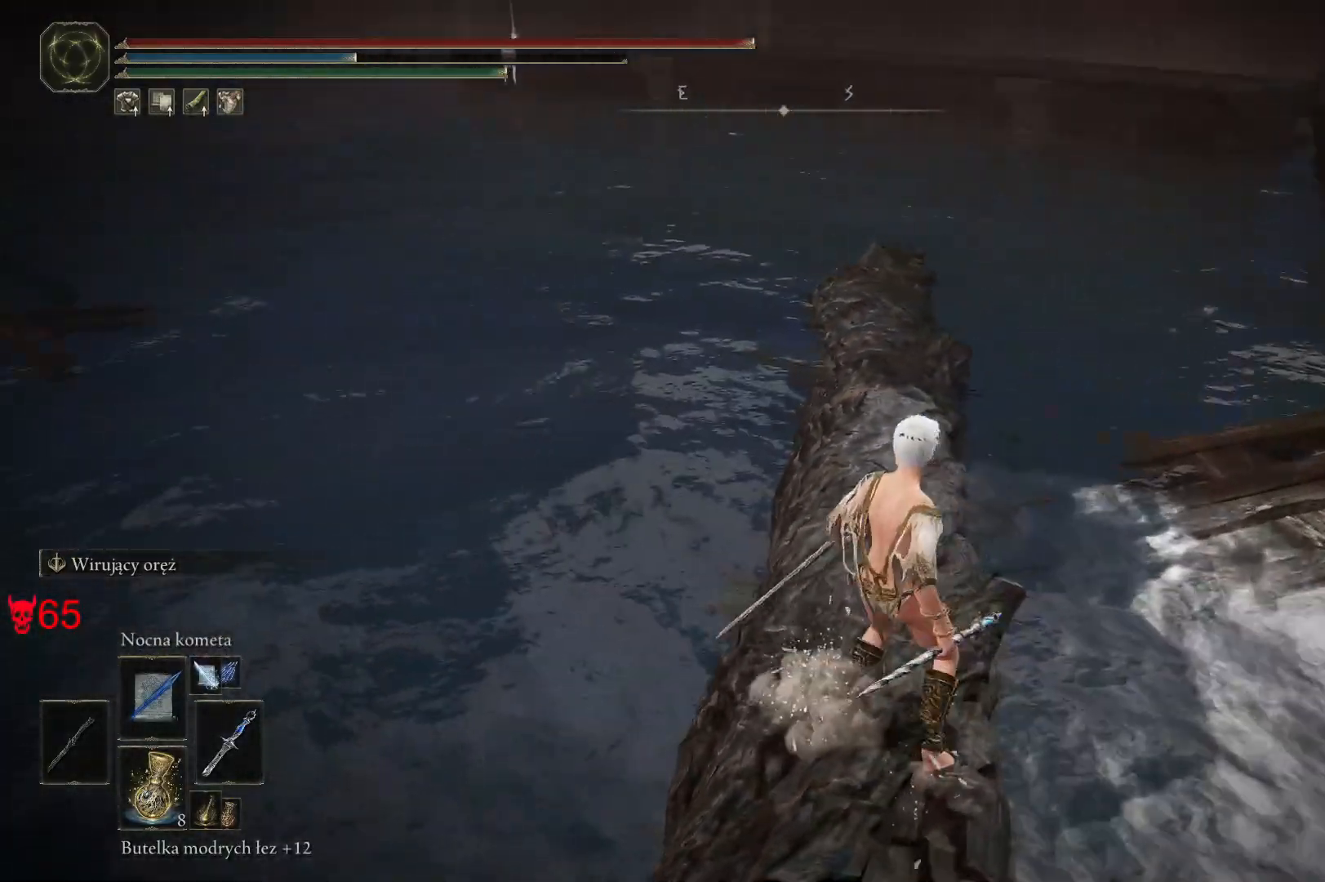
{"keys": [], "mouse": [], "events": [[200, "w", "down"], [467, "w", "up"]]}
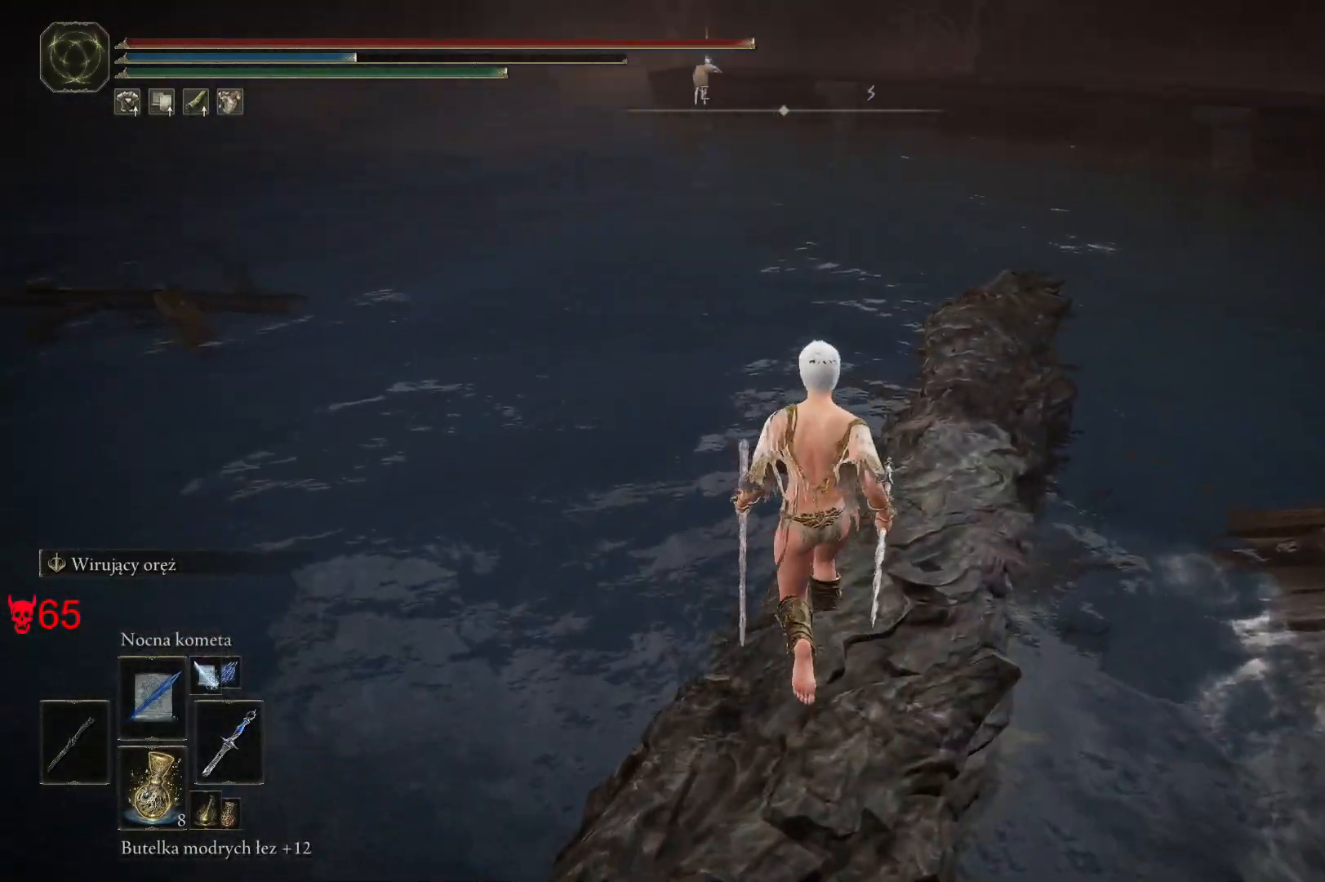
{"keys": [], "mouse": [], "events": [[233, "w", "down"], [350, "w", "up"]]}
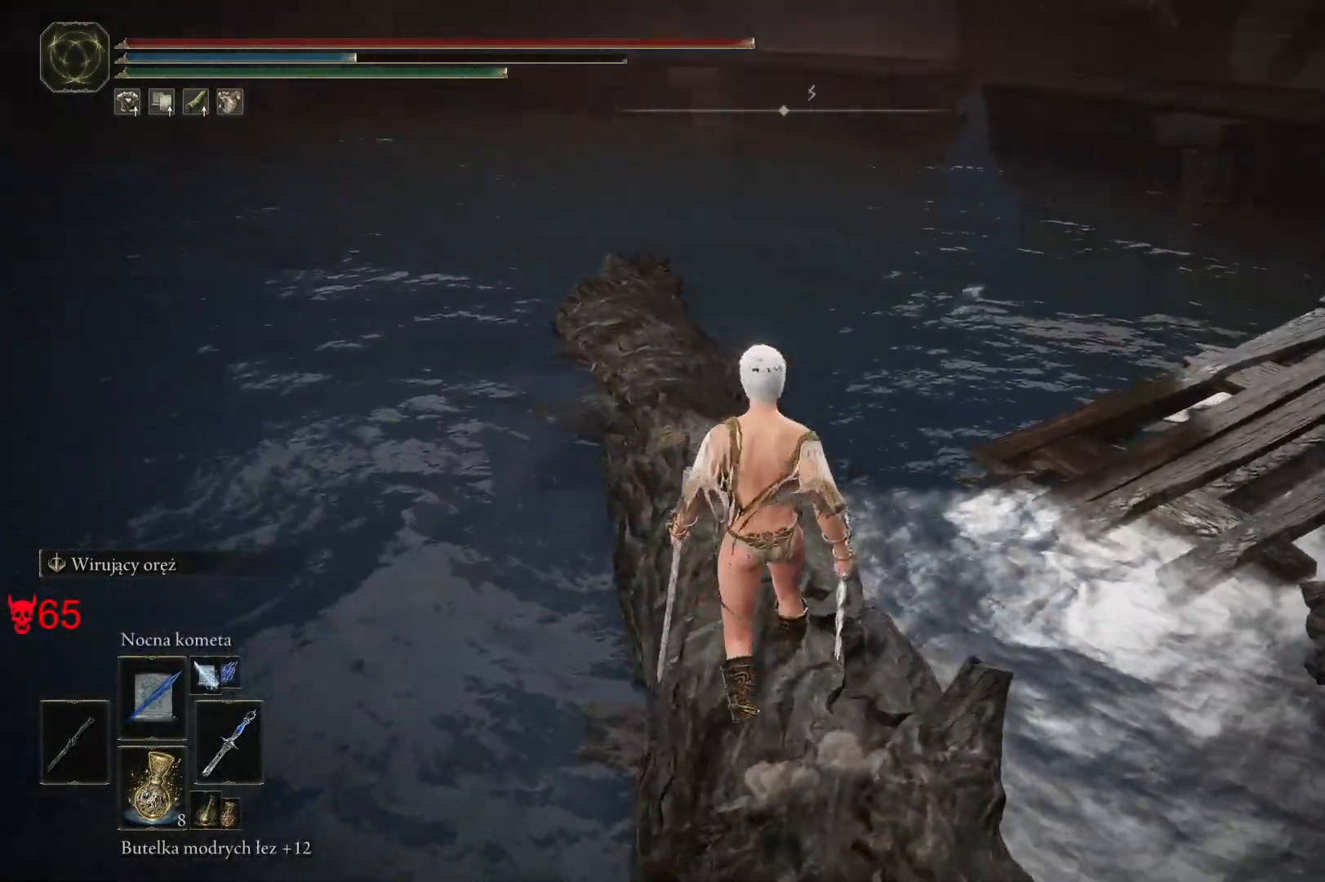
{"keys": ["w"], "mouse": [], "events": [[200, "w", "down"]]}
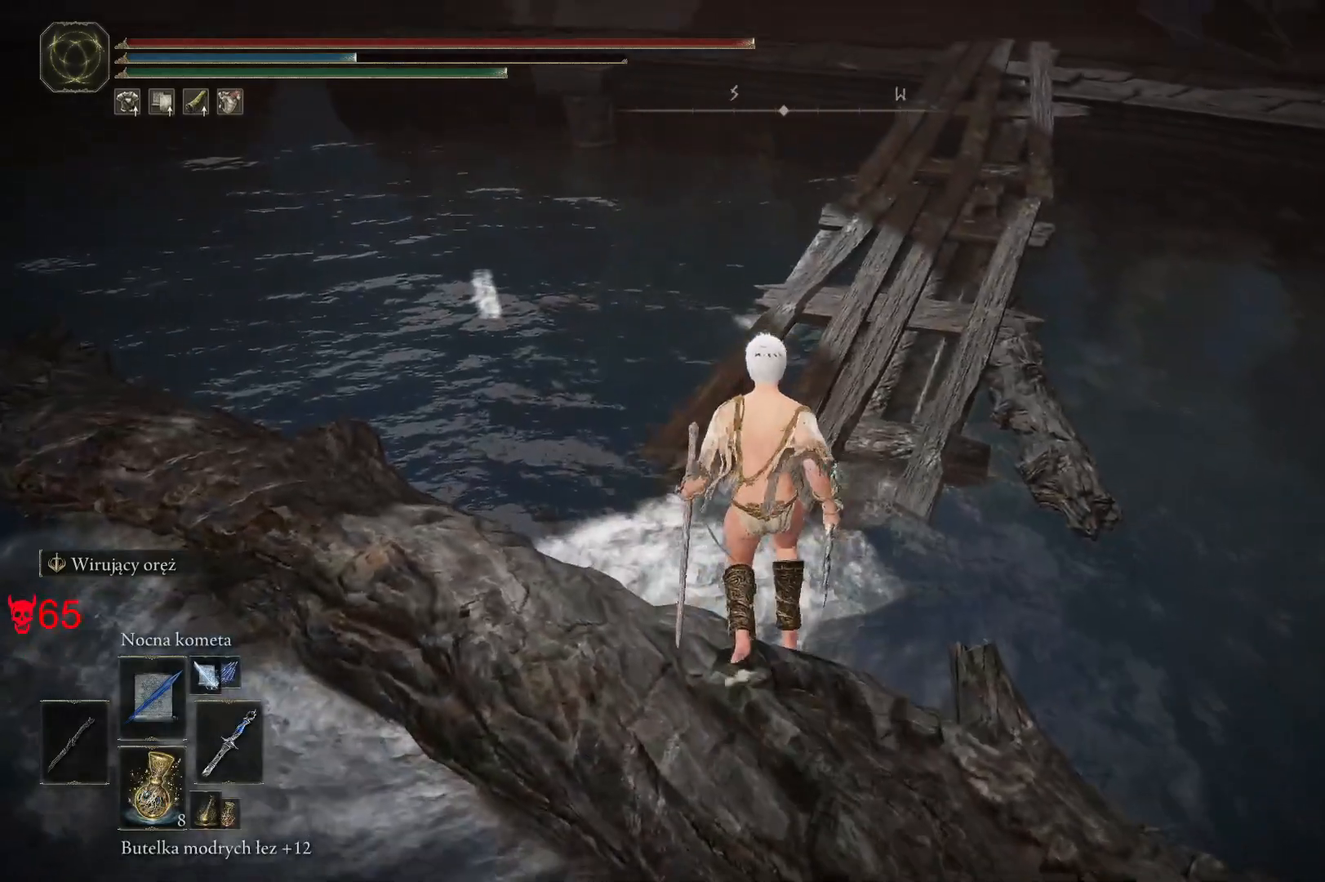
{"keys": ["w"], "mouse": [], "events": []}
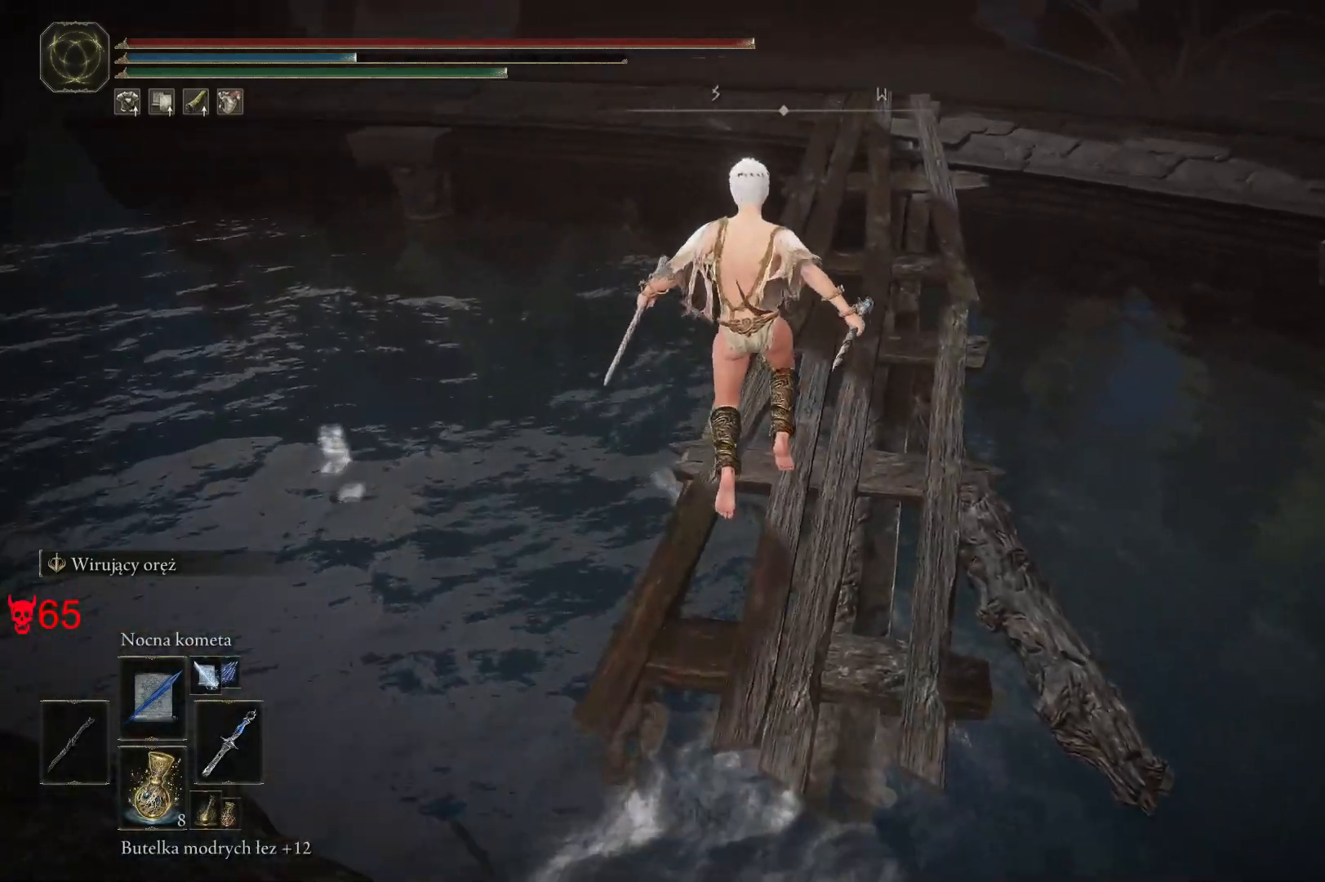
{"keys": ["space", "w"], "mouse": [], "events": [[333, "space", "down"]]}
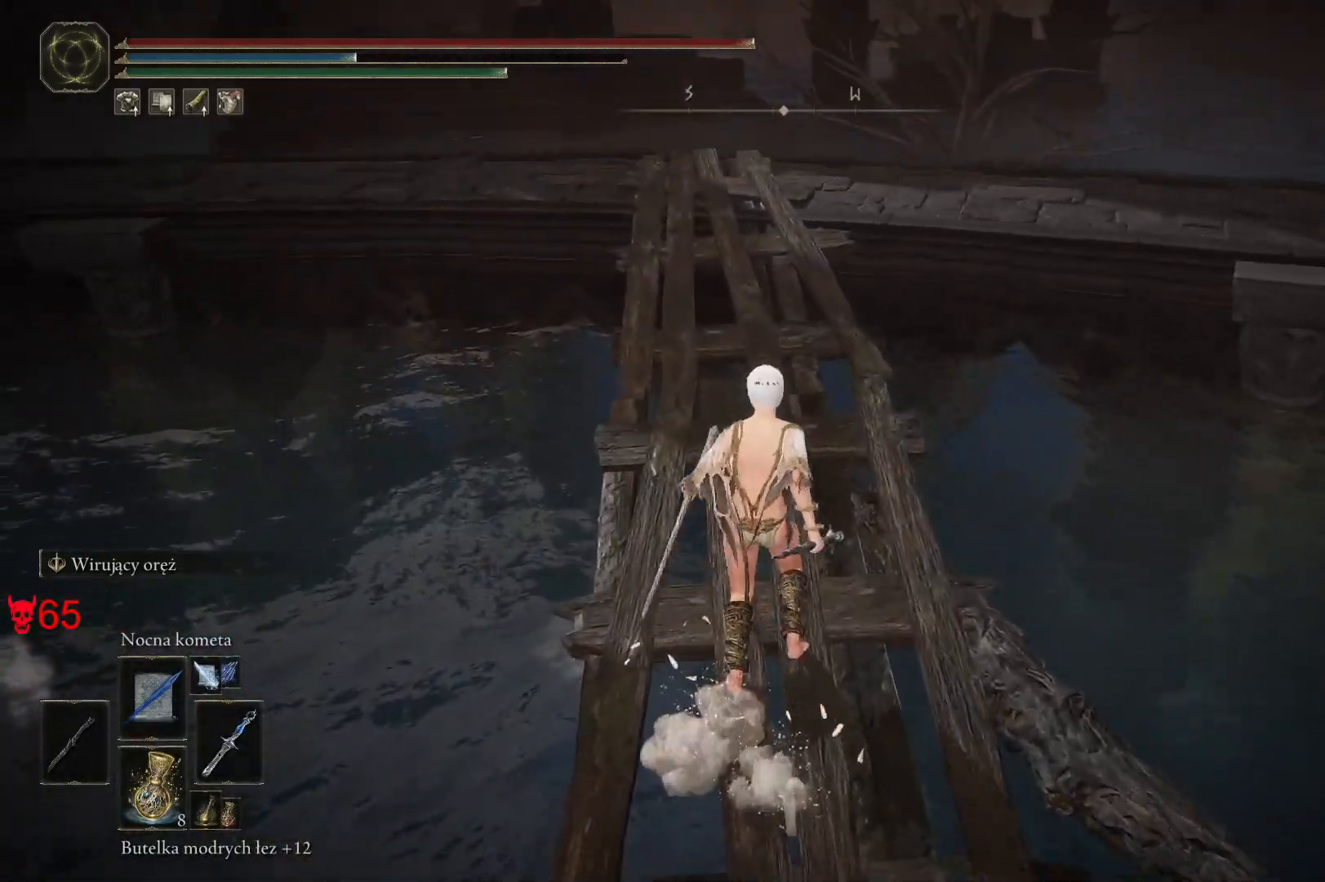
{"keys": ["space", "w"], "mouse": [], "events": []}
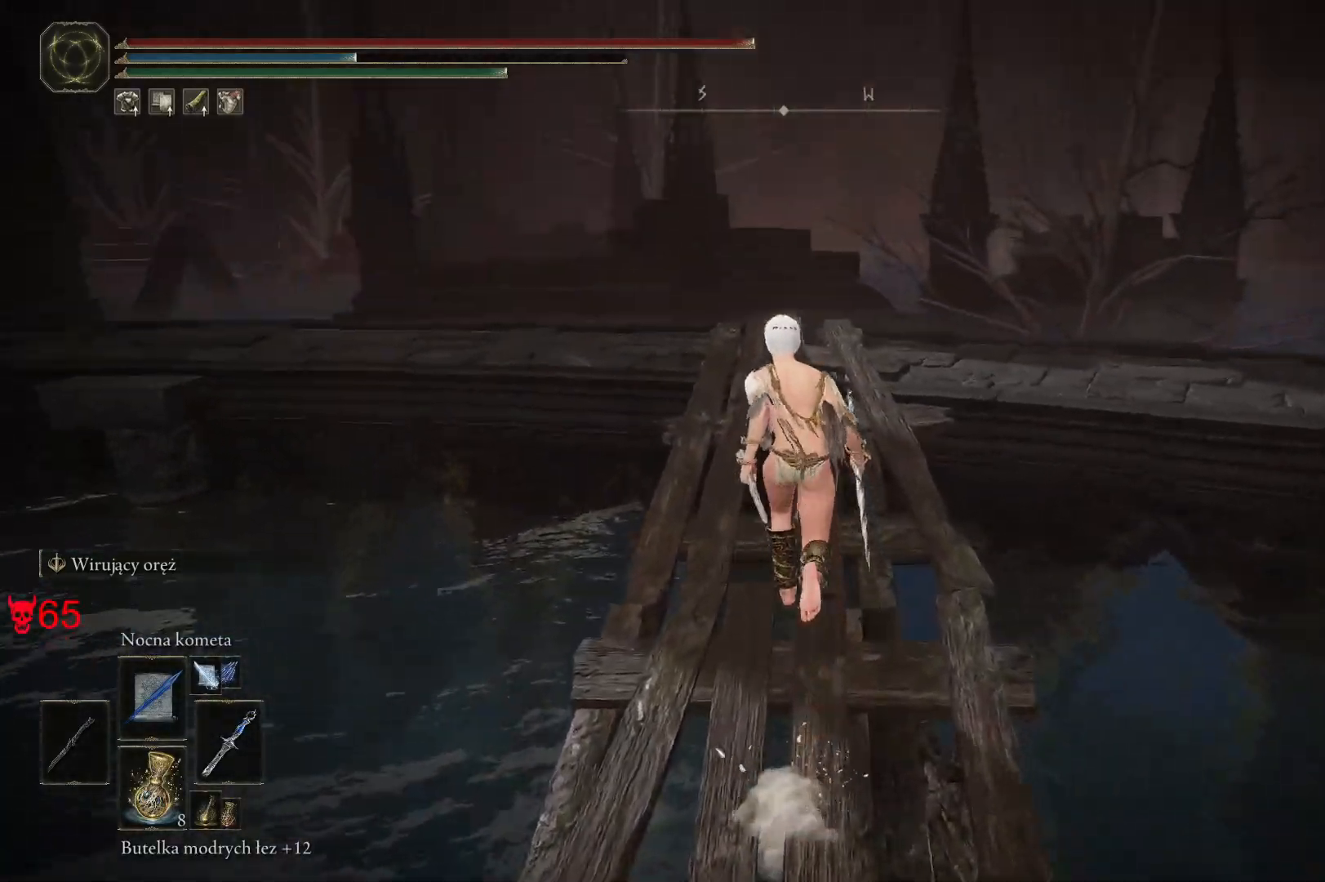
{"keys": ["w"], "mouse": [], "events": [[467, "space", "up"]]}
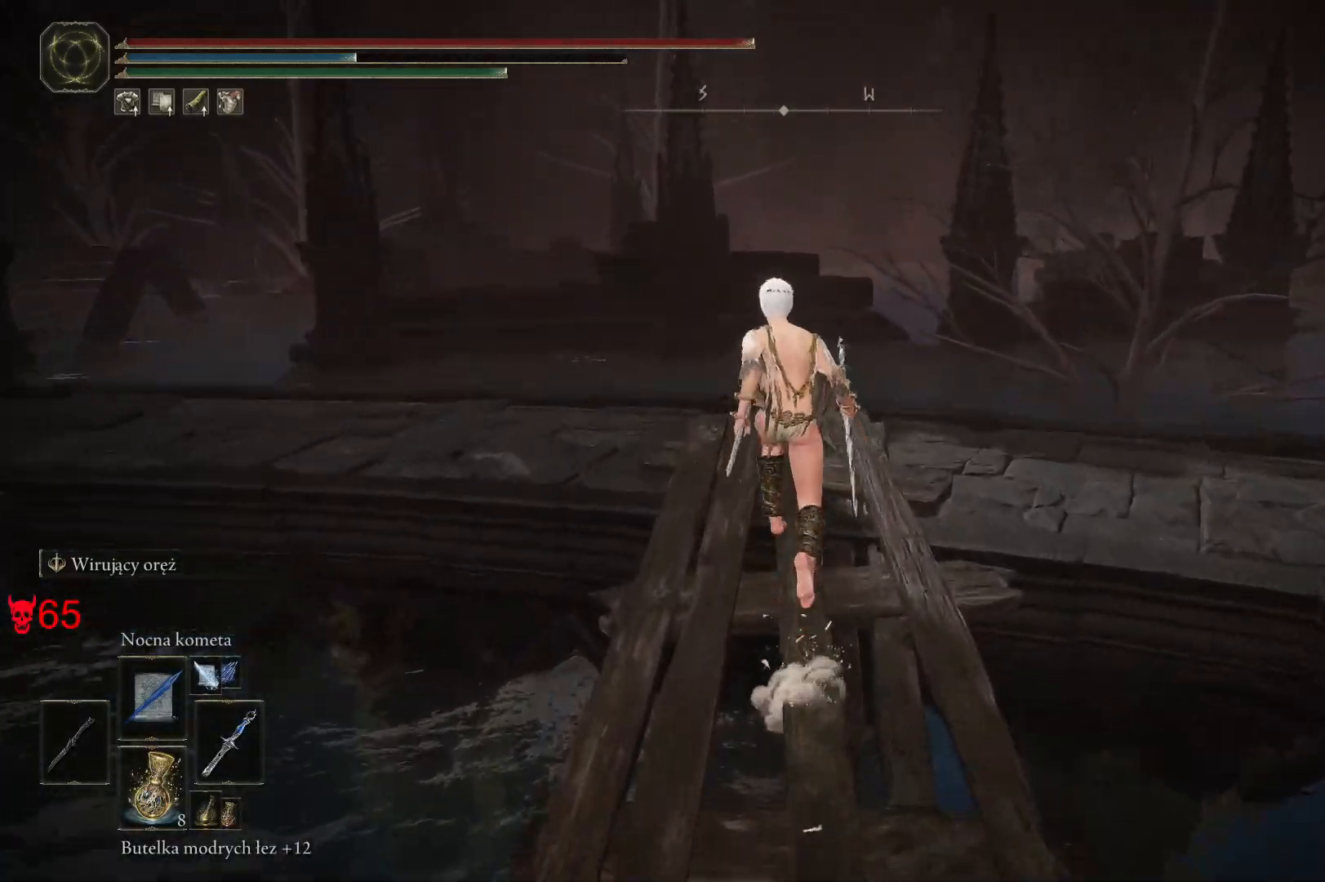
{"keys": ["w"], "mouse": [], "events": []}
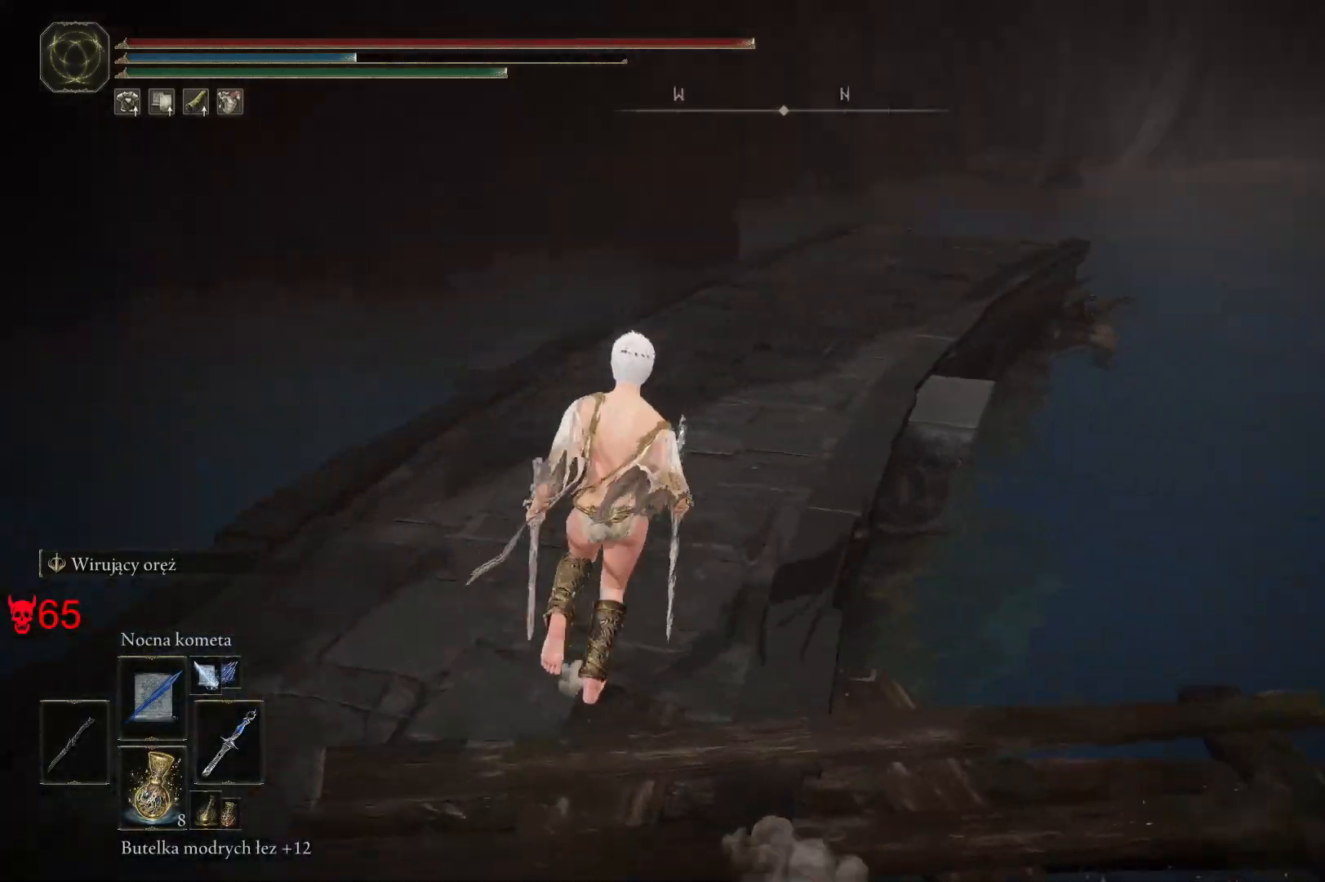
{"keys": ["a", "w"], "mouse": [], "events": [[400, "a", "down"]]}
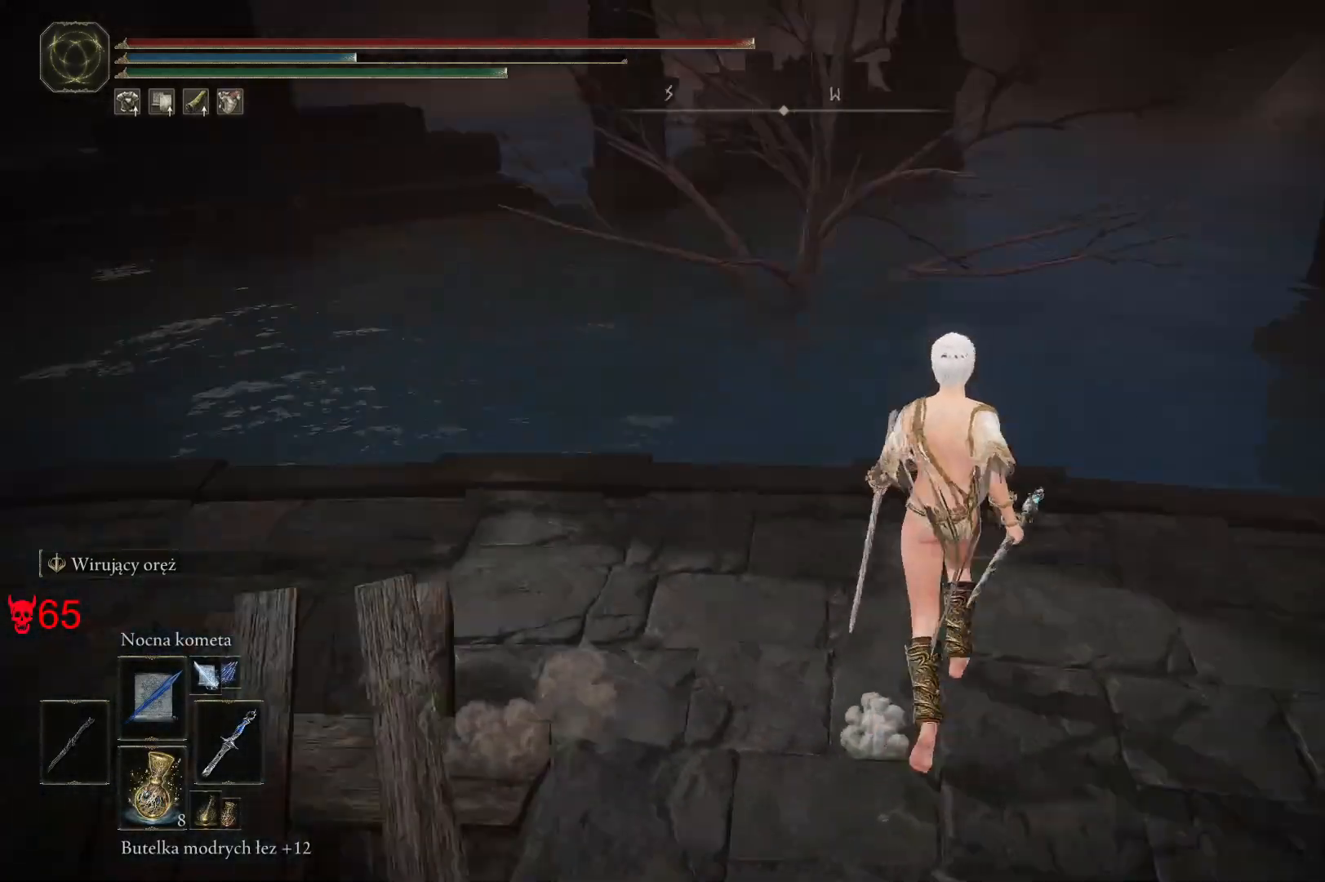
{"keys": ["space", "w"], "mouse": [], "events": [[117, "a", "up"], [167, "space", "down"]]}
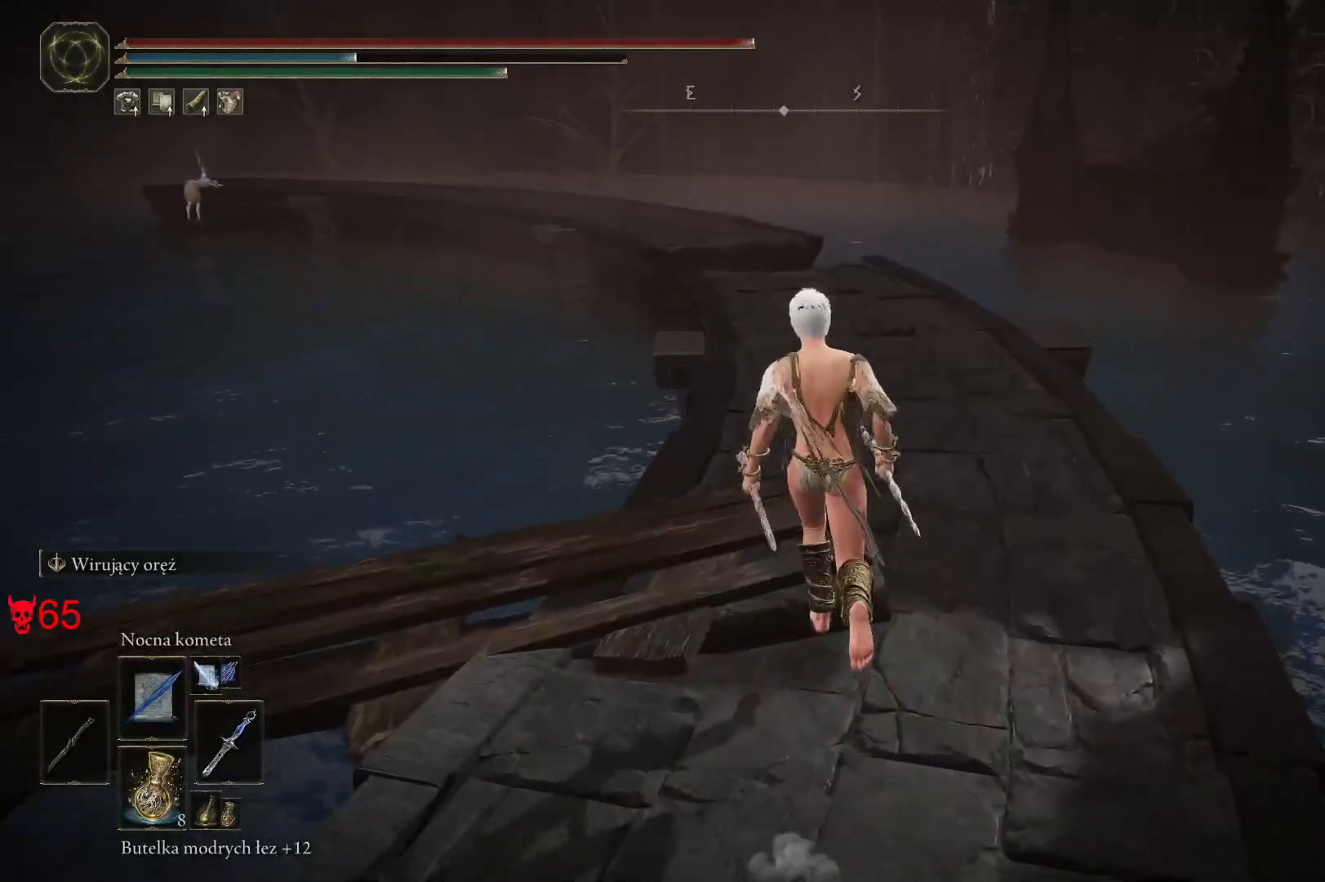
{"keys": ["space", "w"], "mouse": [], "events": []}
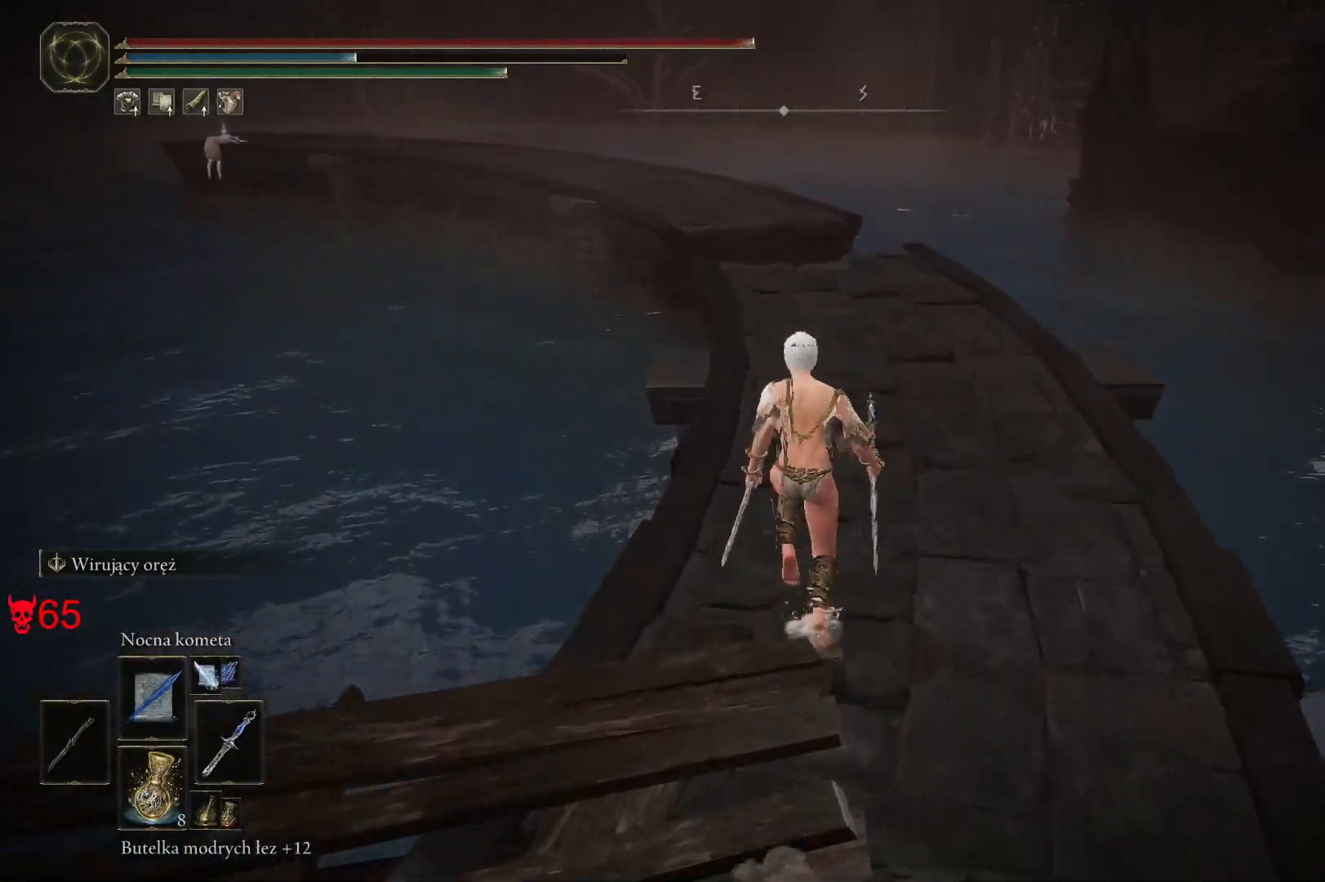
{"keys": ["space", "w"], "mouse": [], "events": []}
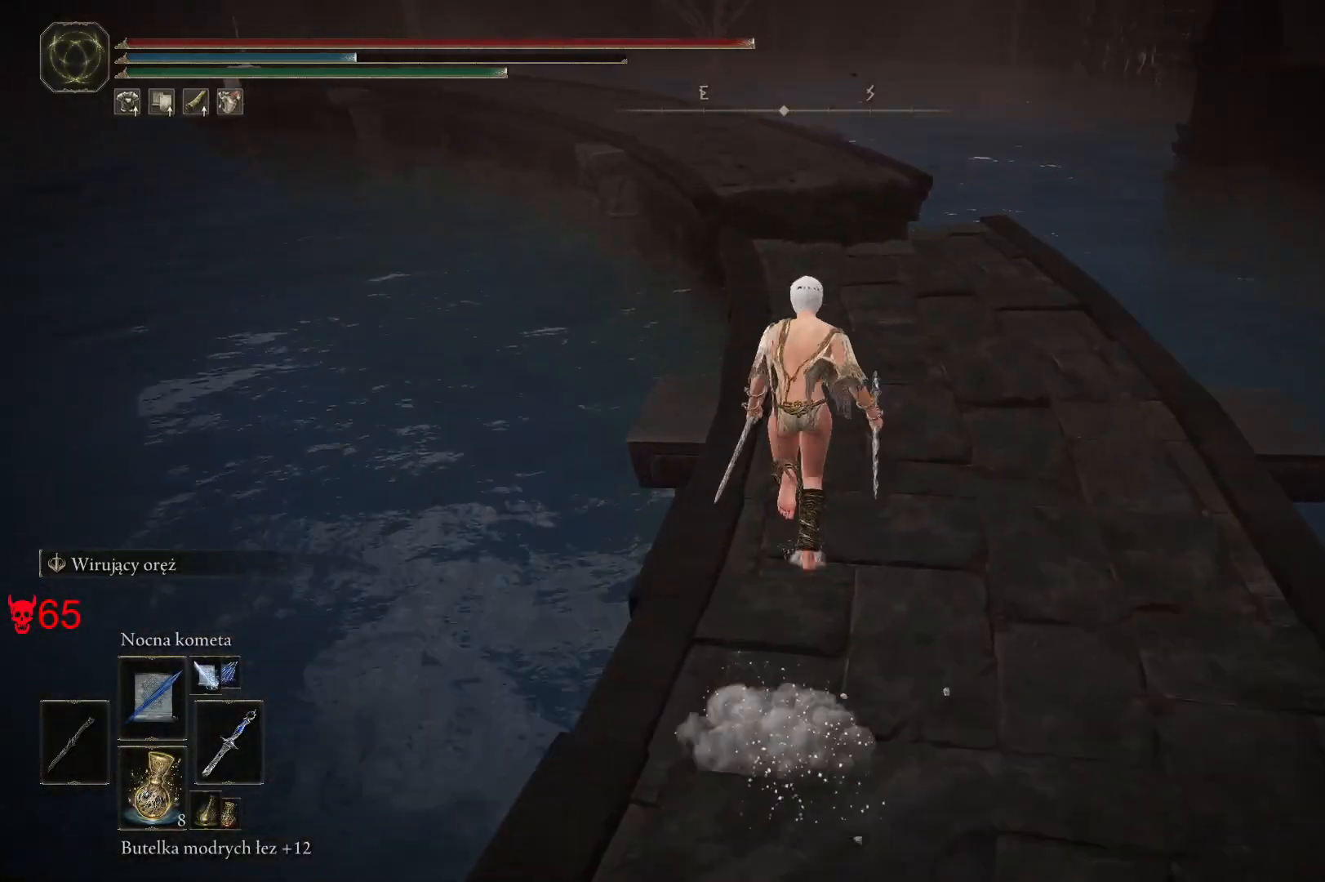
{"keys": ["space", "w"], "mouse": [], "events": []}
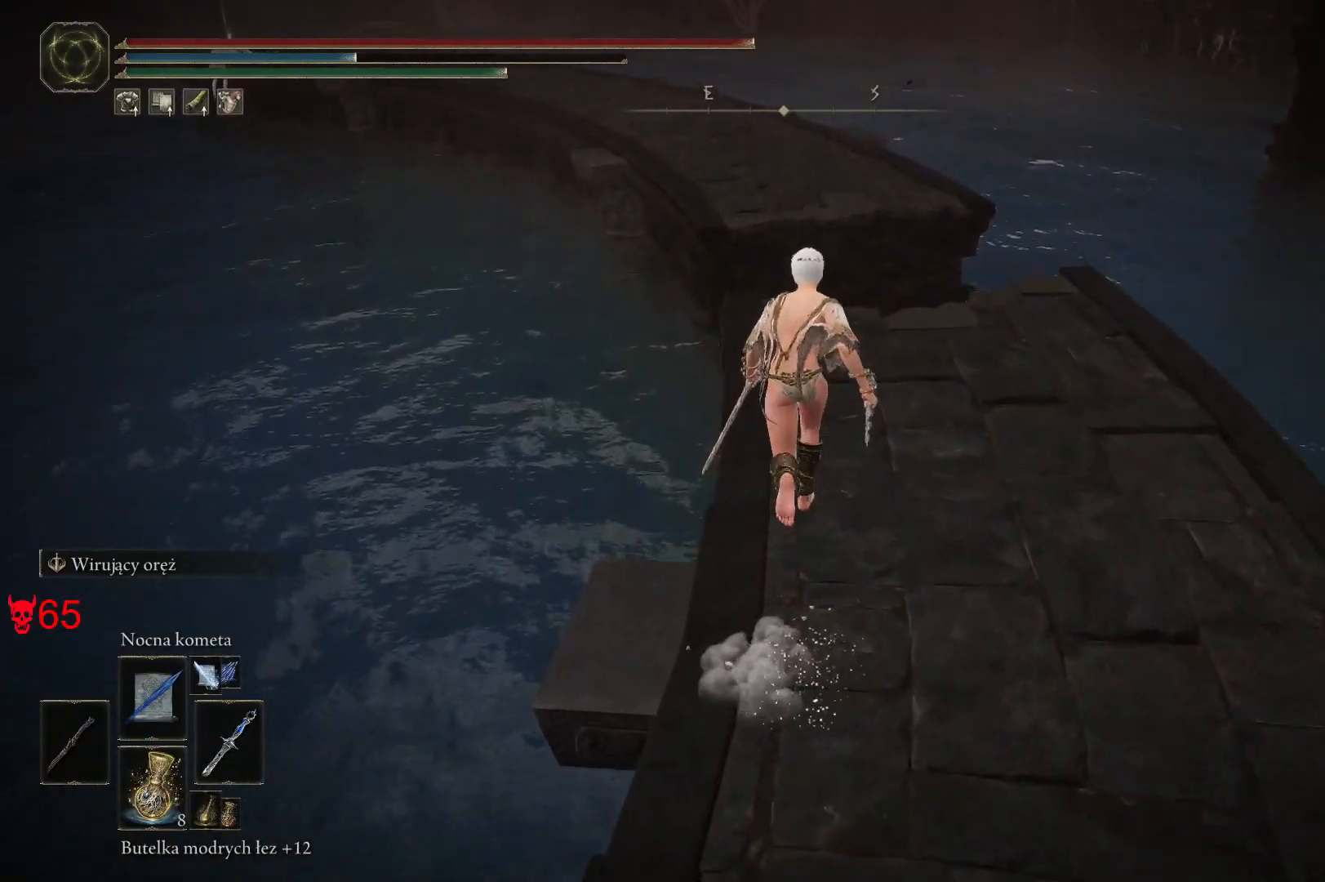
{"keys": ["space", "w"], "mouse": [], "events": []}
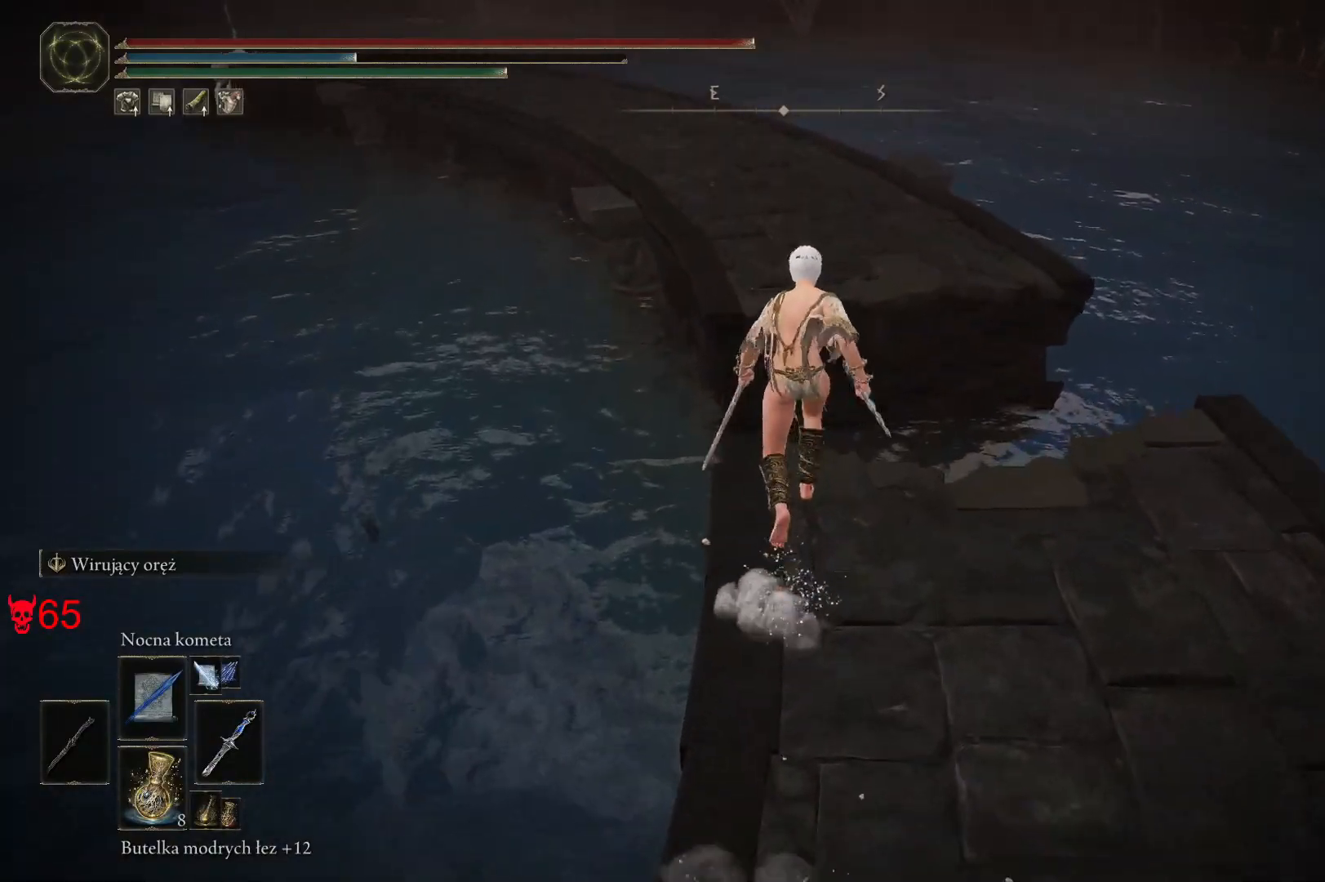
{"keys": ["space", "w"], "mouse": [], "events": []}
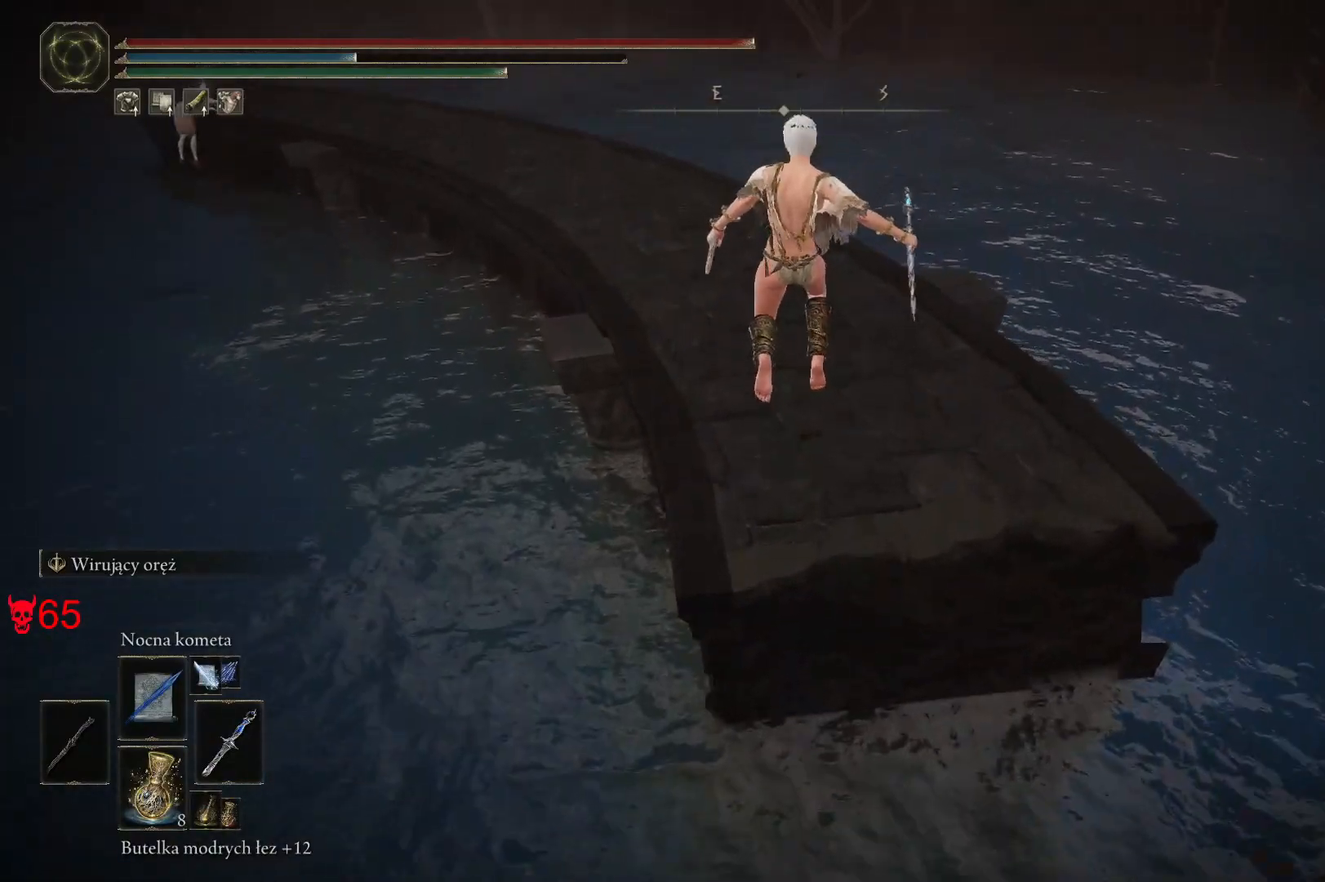
{"keys": ["space", "w"], "mouse": [], "events": []}
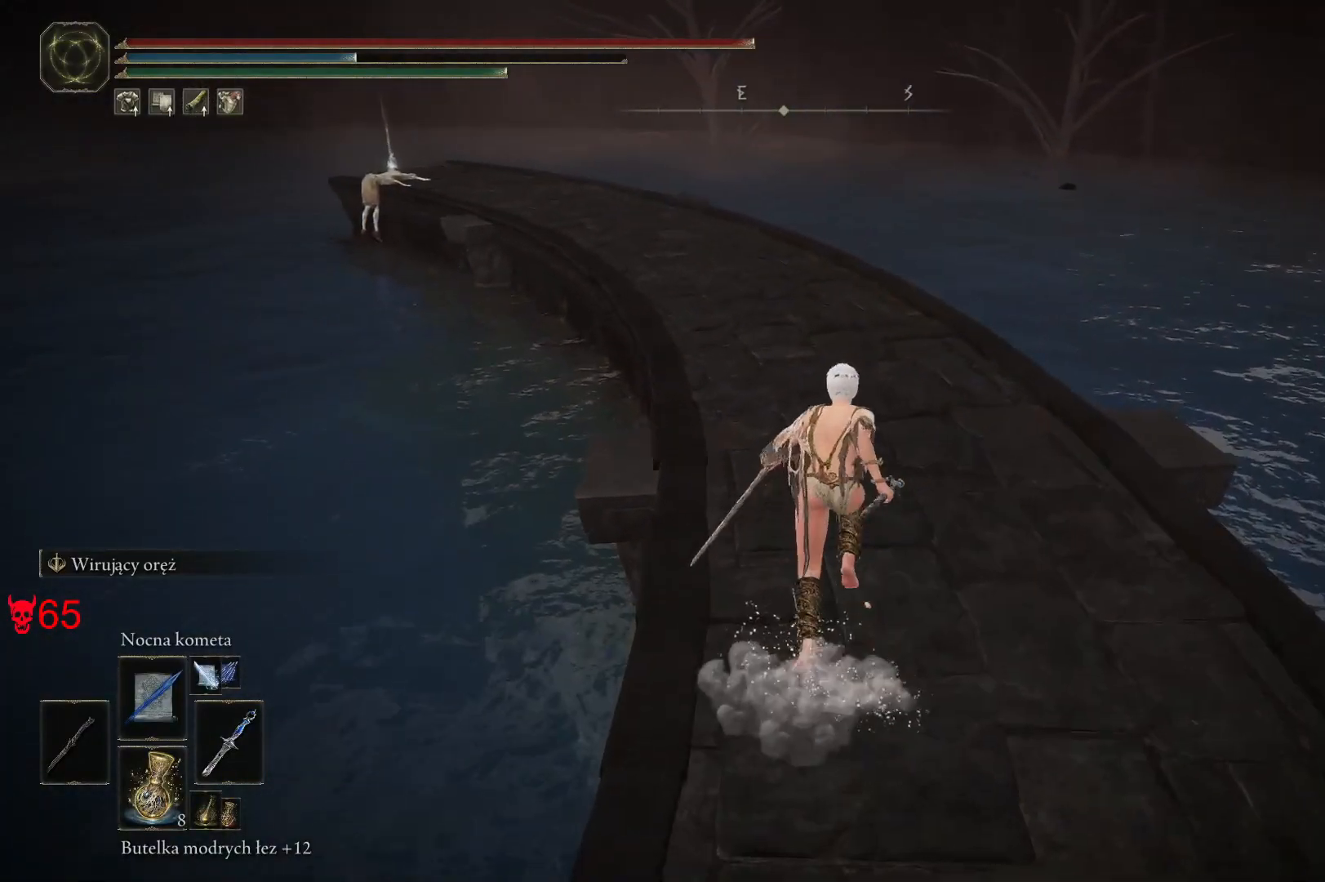
{"keys": ["space", "w"], "mouse": [], "events": []}
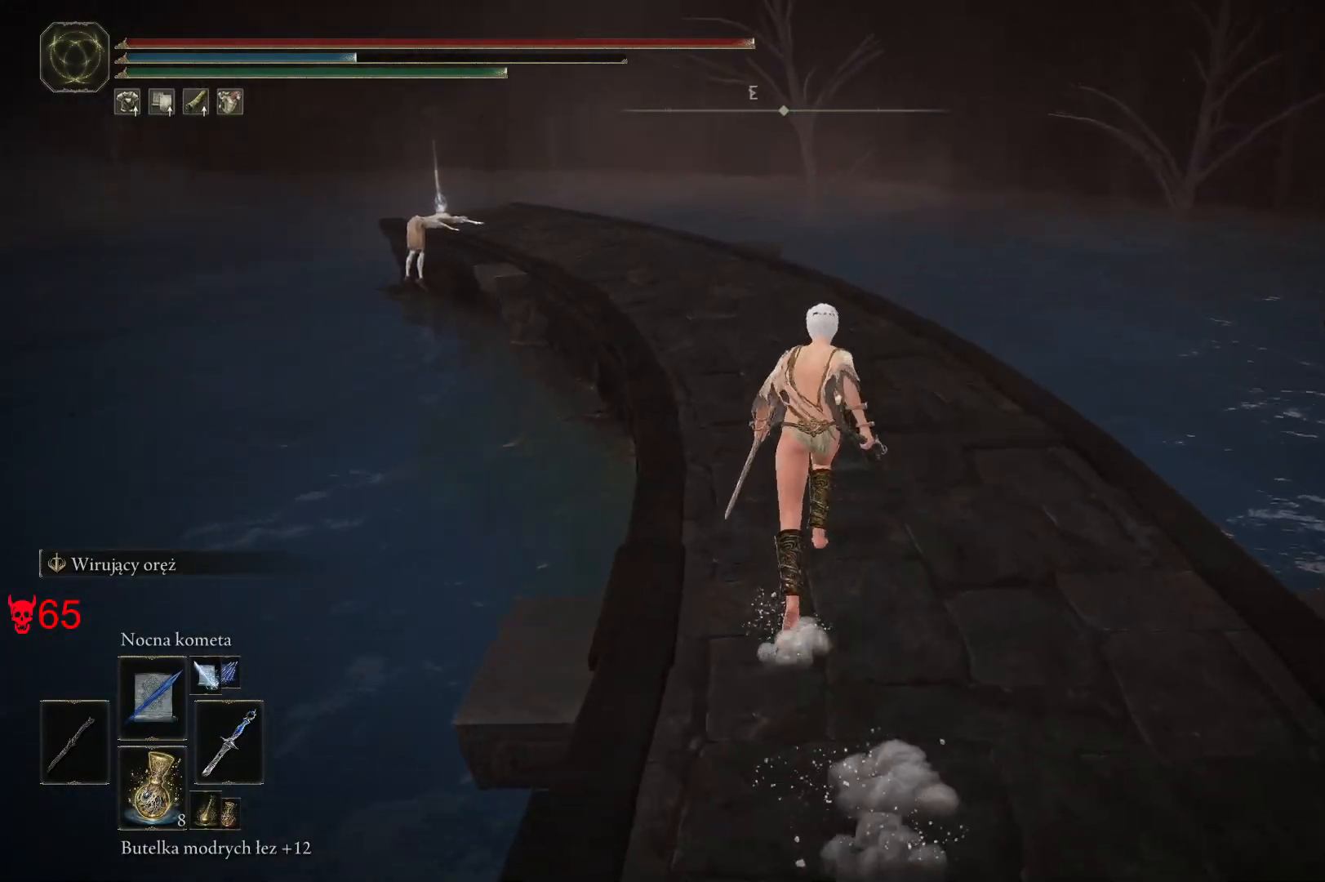
{"keys": ["space", "w"], "mouse": [], "events": []}
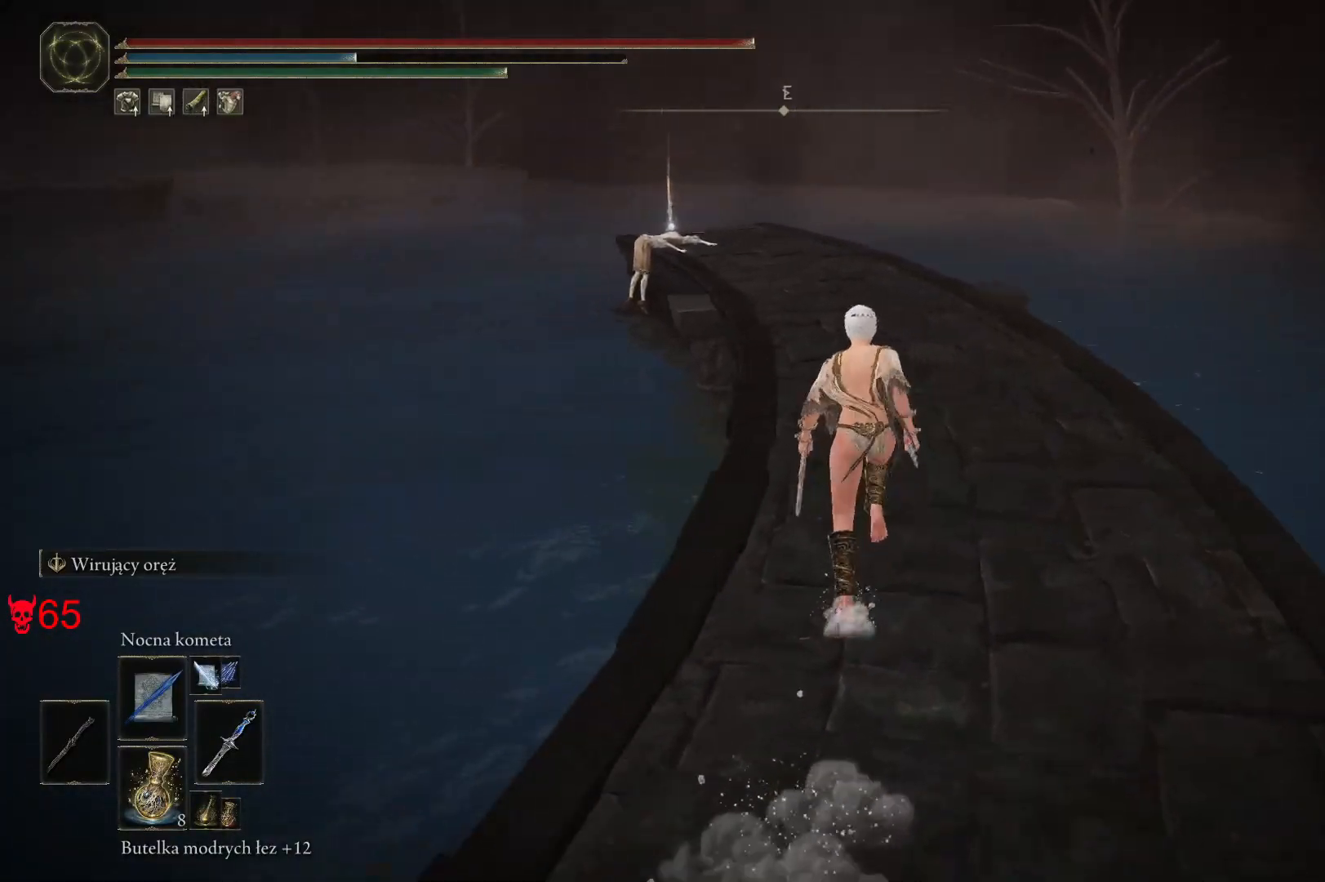
{"keys": ["space", "w"], "mouse": [], "events": []}
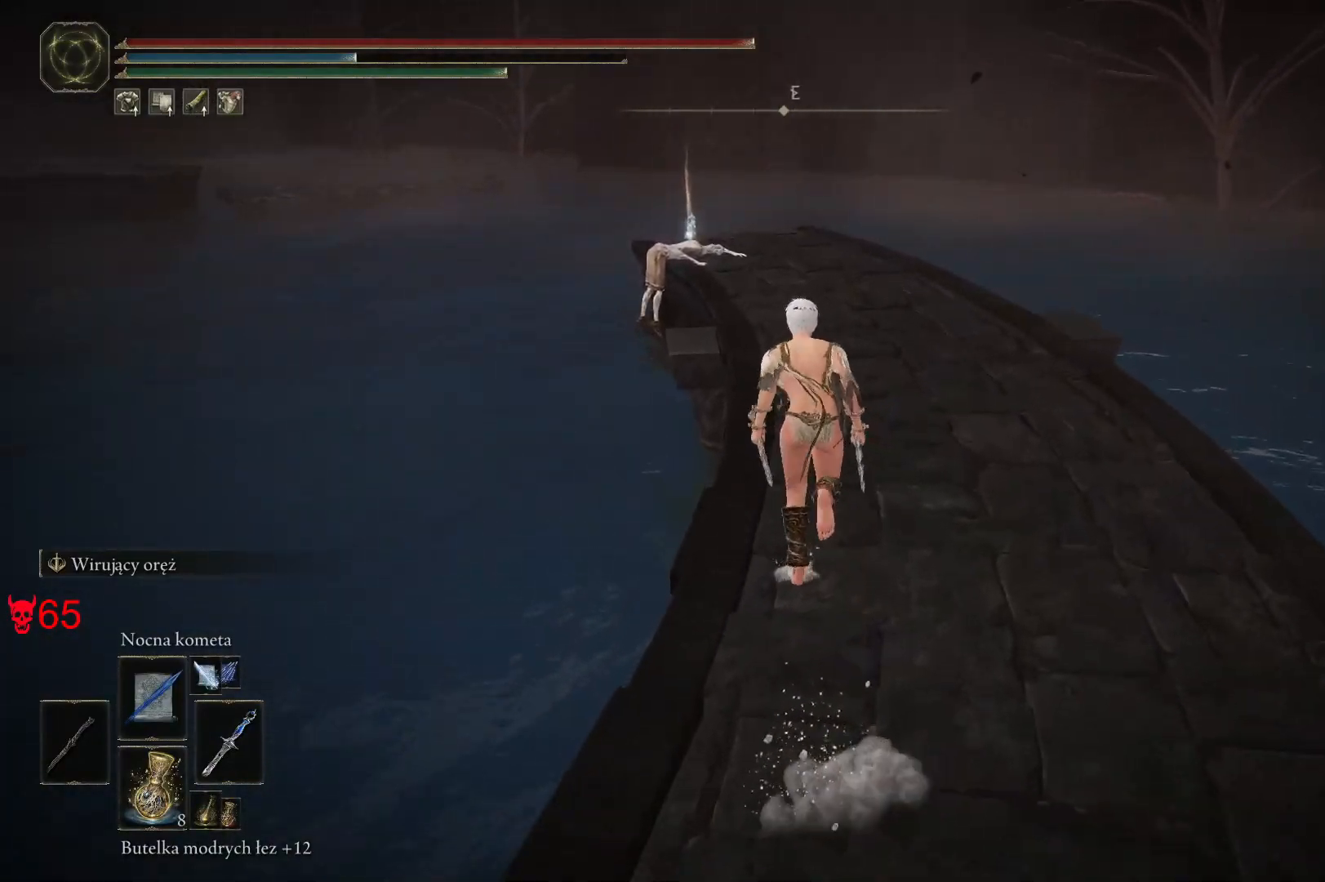
{"keys": ["space", "w"], "mouse": [], "events": []}